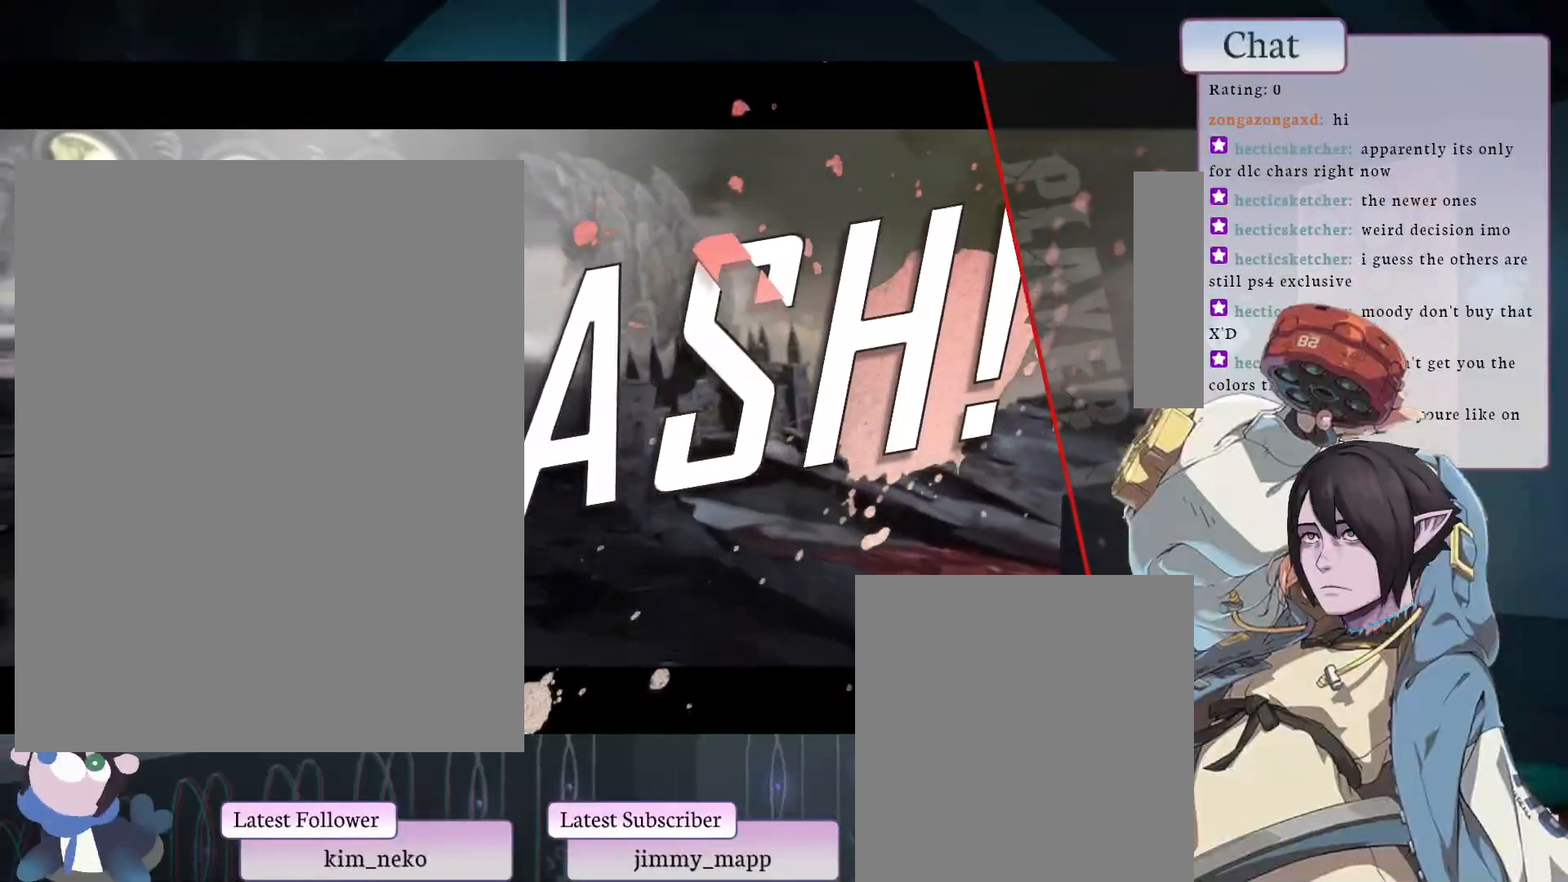
Gameplay with a controller (arcade stick); each line is a JSON object with the inputs held at the frame after it (dt_ms = milliseconds from this image to that frame). "events" lists button and stick changes between this image and that frame as [ms after this image, input, new state], when the widget could be followed in between. Not read: L3 R3.
{"dt_ms": 500, "buttons": ["CROSS"], "left_stick": "center", "events": [[83, "CROSS", "down"], [200, "CROSS", "up"], [250, "CROSS", "down"], [367, "CROSS", "up"], [450, "CROSS", "down"]]}
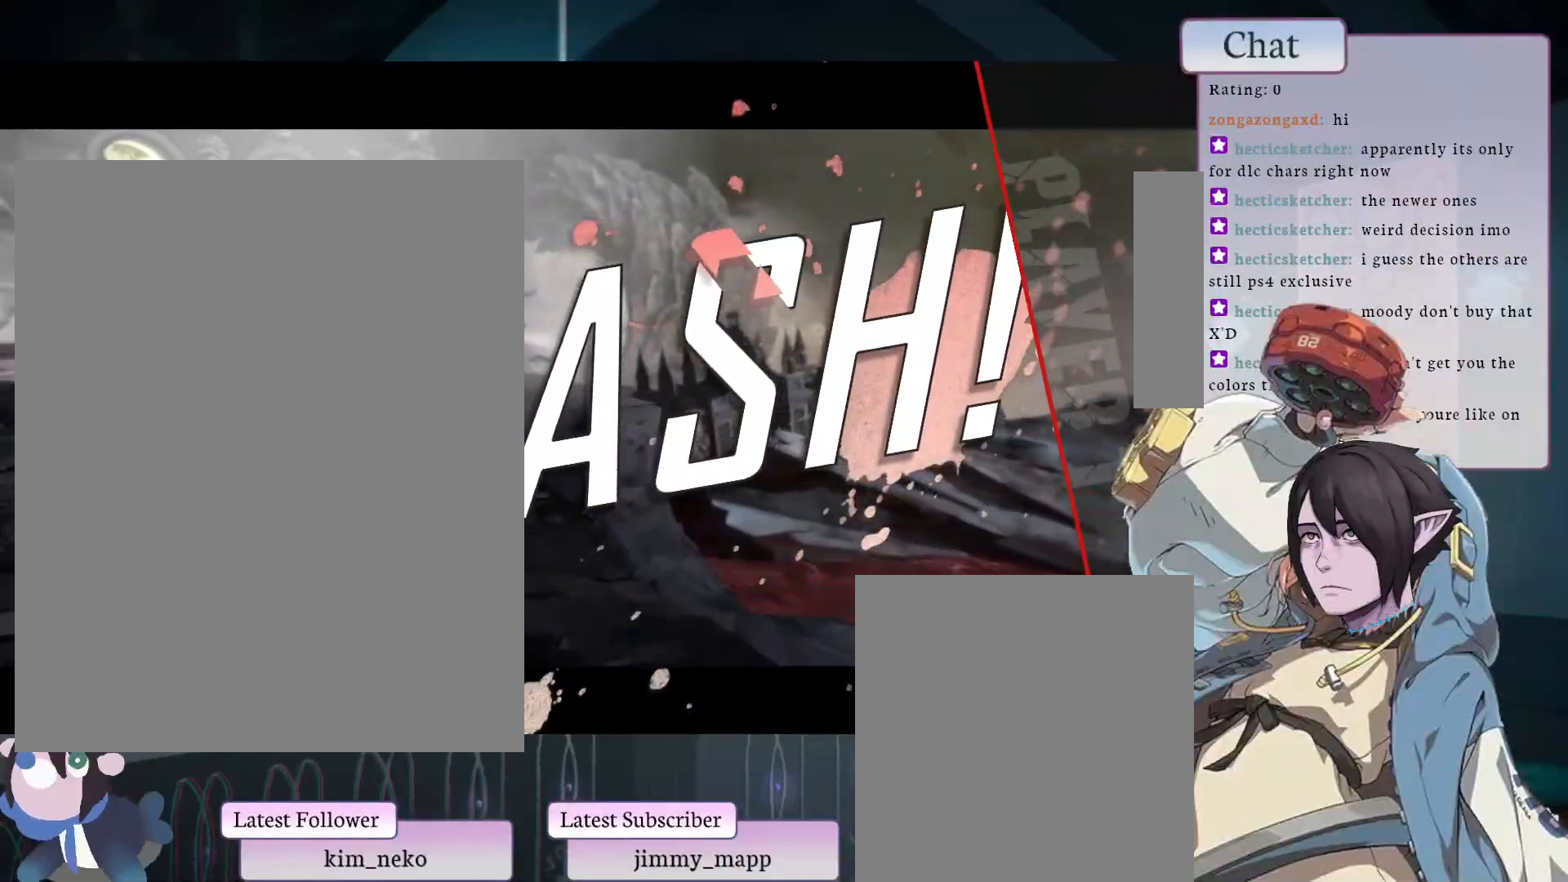
{"dt_ms": 500, "buttons": [], "left_stick": "center", "events": [[67, "CROSS", "up"], [150, "CROSS", "down"], [250, "CROSS", "up"], [367, "CROSS", "down"], [450, "CROSS", "up"]]}
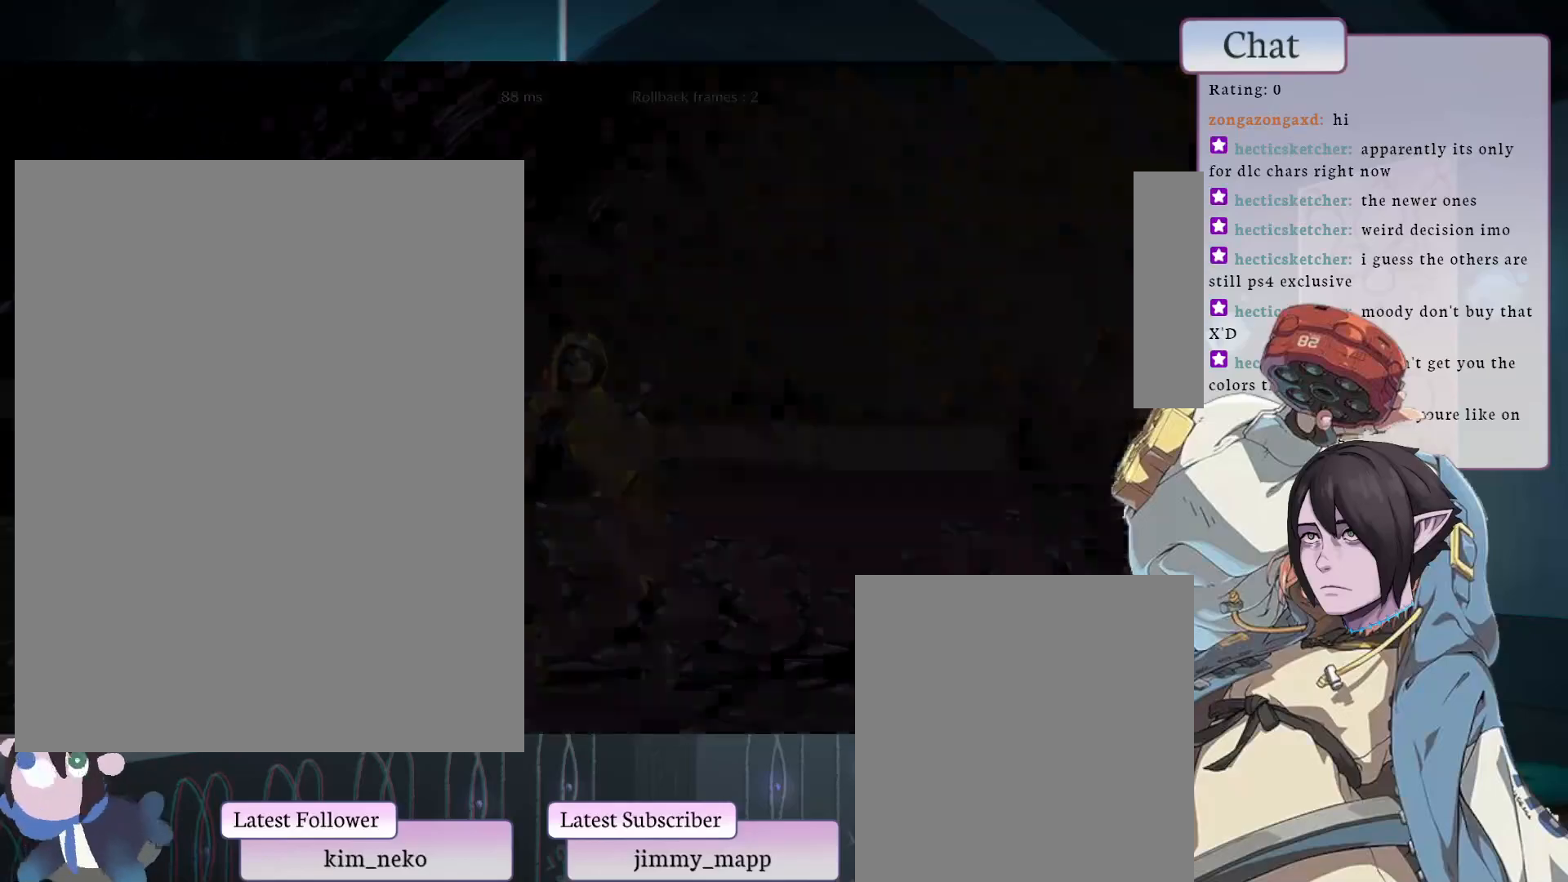
{"dt_ms": 500, "buttons": ["CROSS"], "left_stick": "center", "events": [[33, "CROSS", "down"], [133, "CROSS", "up"], [267, "CROSS", "down"], [383, "CROSS", "up"], [483, "CROSS", "down"]]}
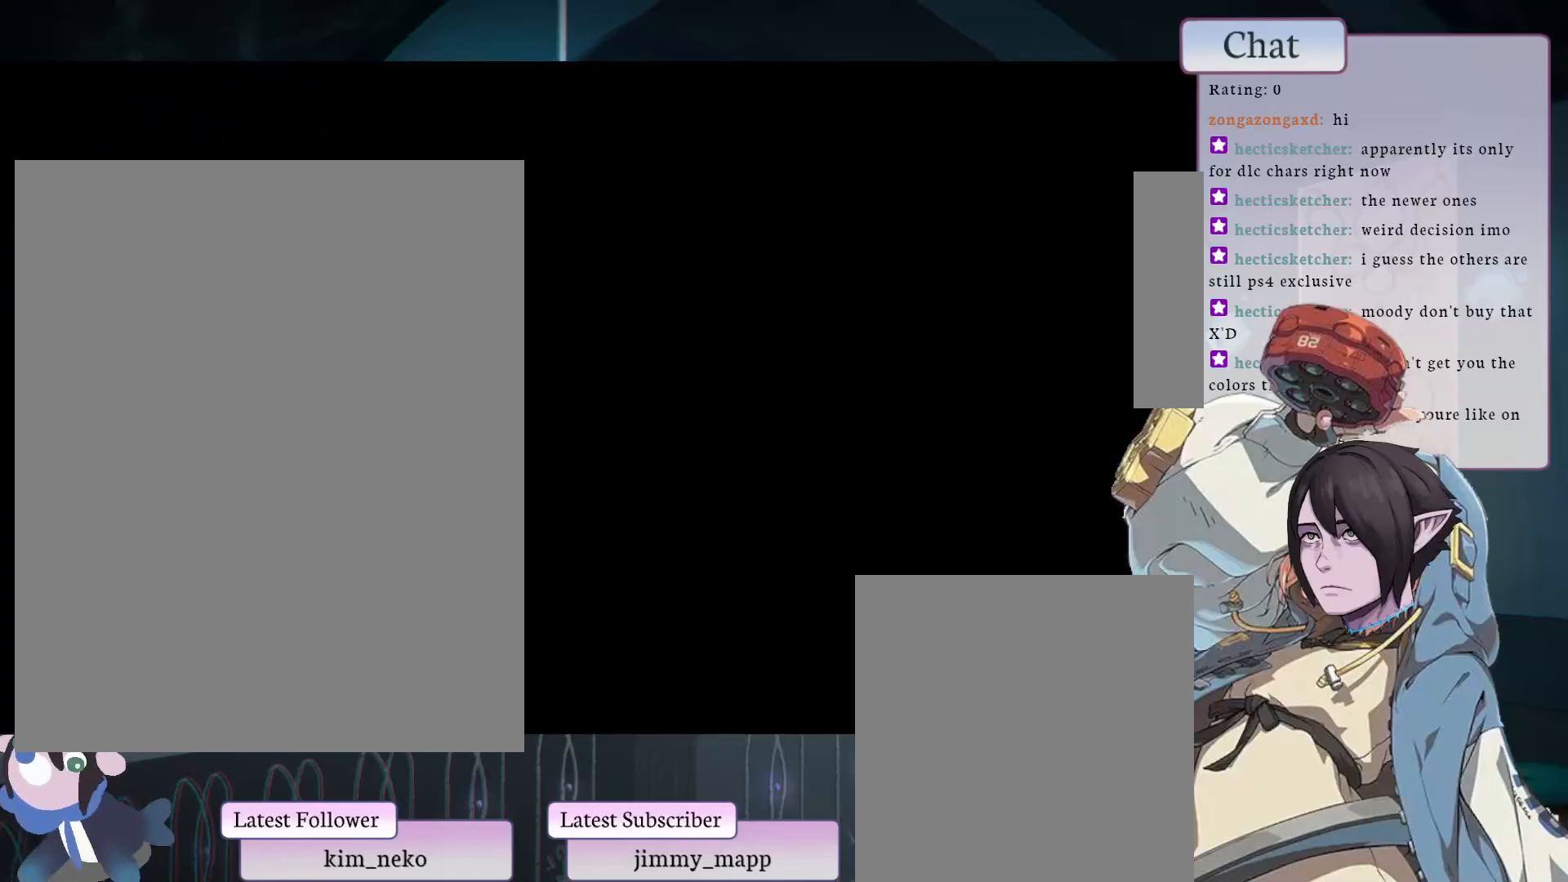
{"dt_ms": 500, "buttons": ["CROSS"], "left_stick": "center", "events": [[83, "CROSS", "up"], [183, "CROSS", "down"], [300, "CROSS", "up"], [400, "CROSS", "down"]]}
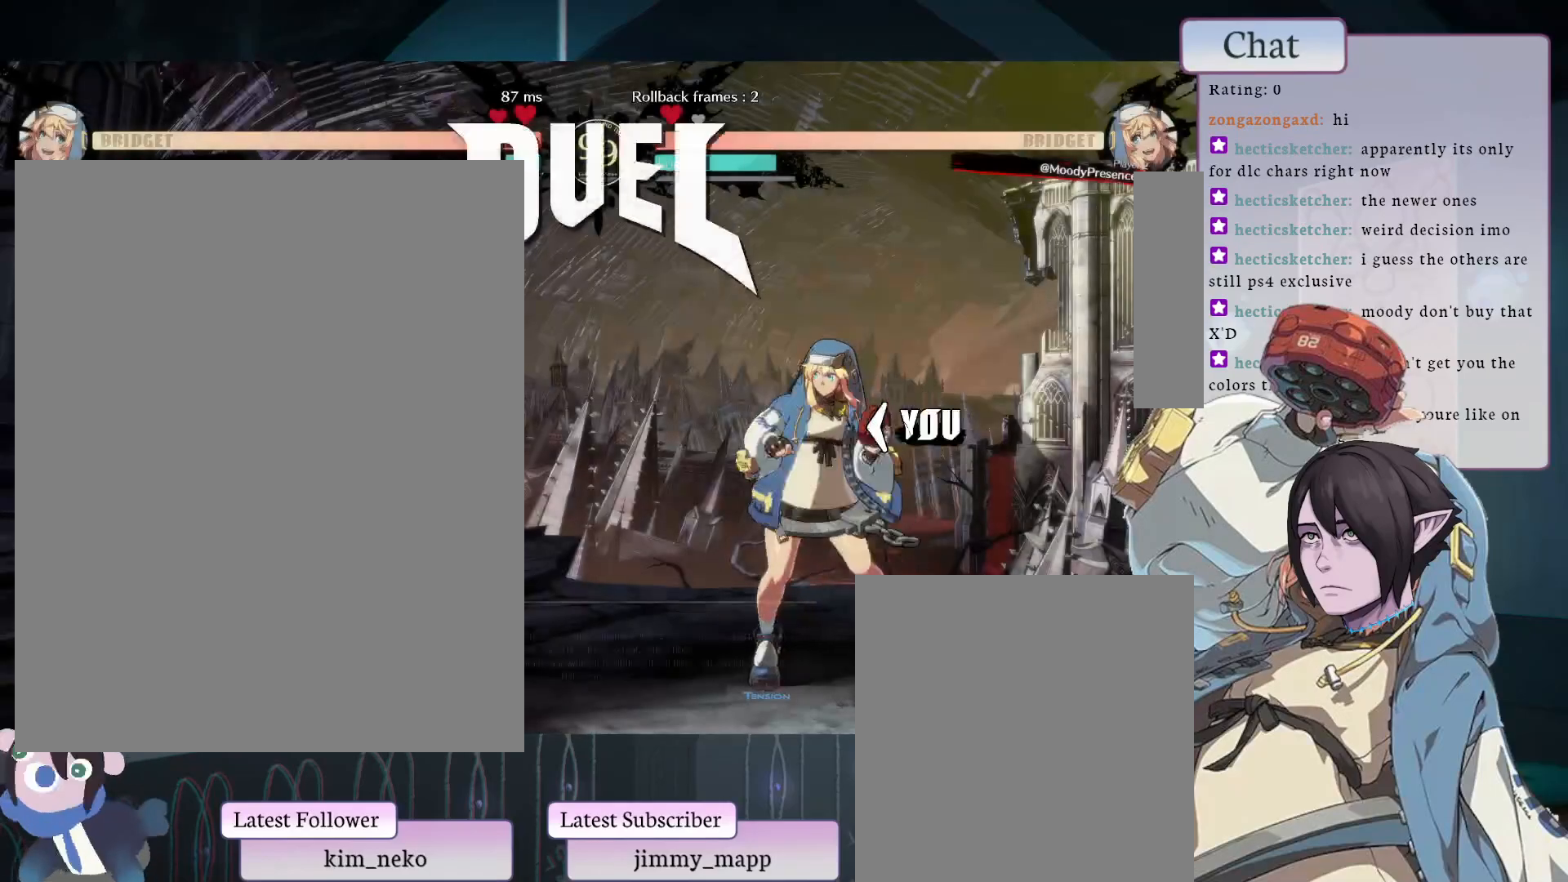
{"dt_ms": 500, "buttons": [], "left_stick": "center", "events": [[17, "CROSS", "up"], [117, "CROSS", "down"], [233, "CROSS", "up"], [333, "CROSS", "down"], [433, "CROSS", "up"]]}
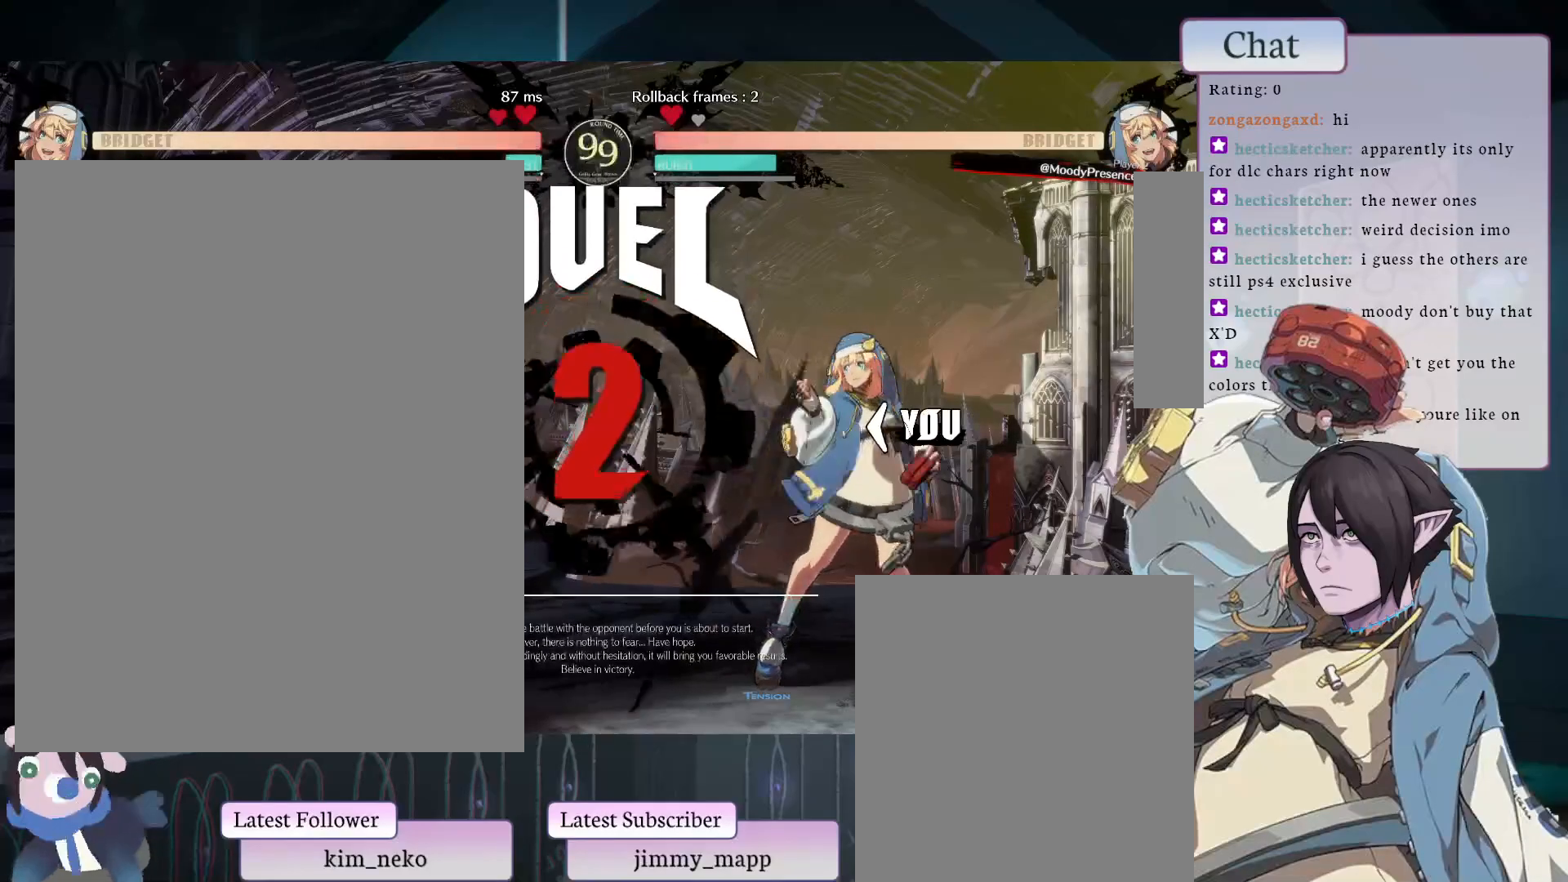
{"dt_ms": 500, "buttons": [], "left_stick": "center", "events": [[50, "CROSS", "down"], [117, "CROSS", "up"]]}
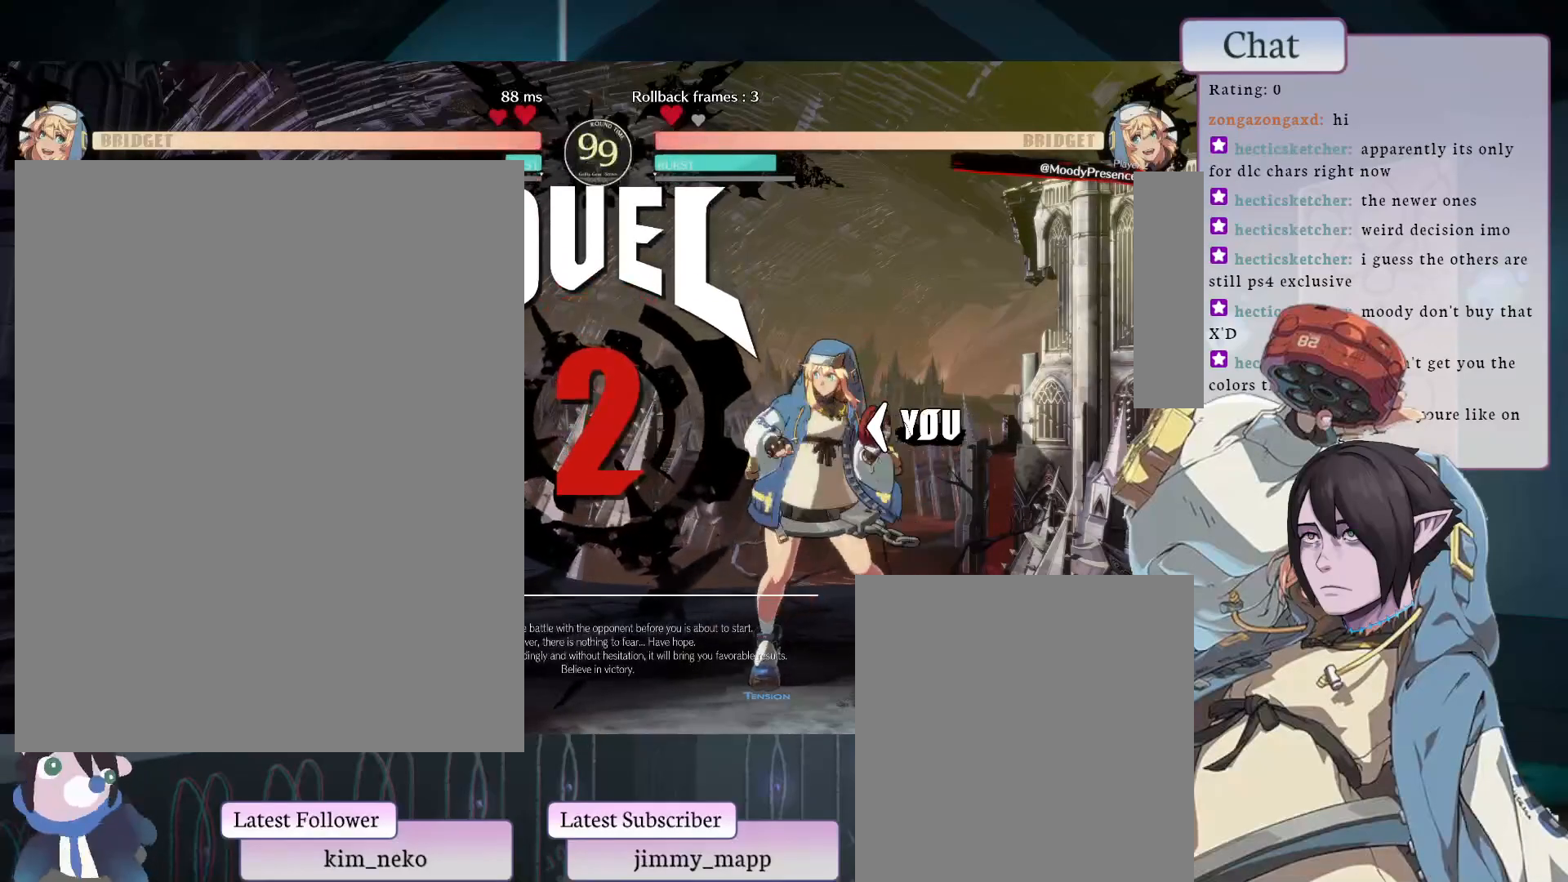
{"dt_ms": 500, "buttons": [], "left_stick": "center", "events": []}
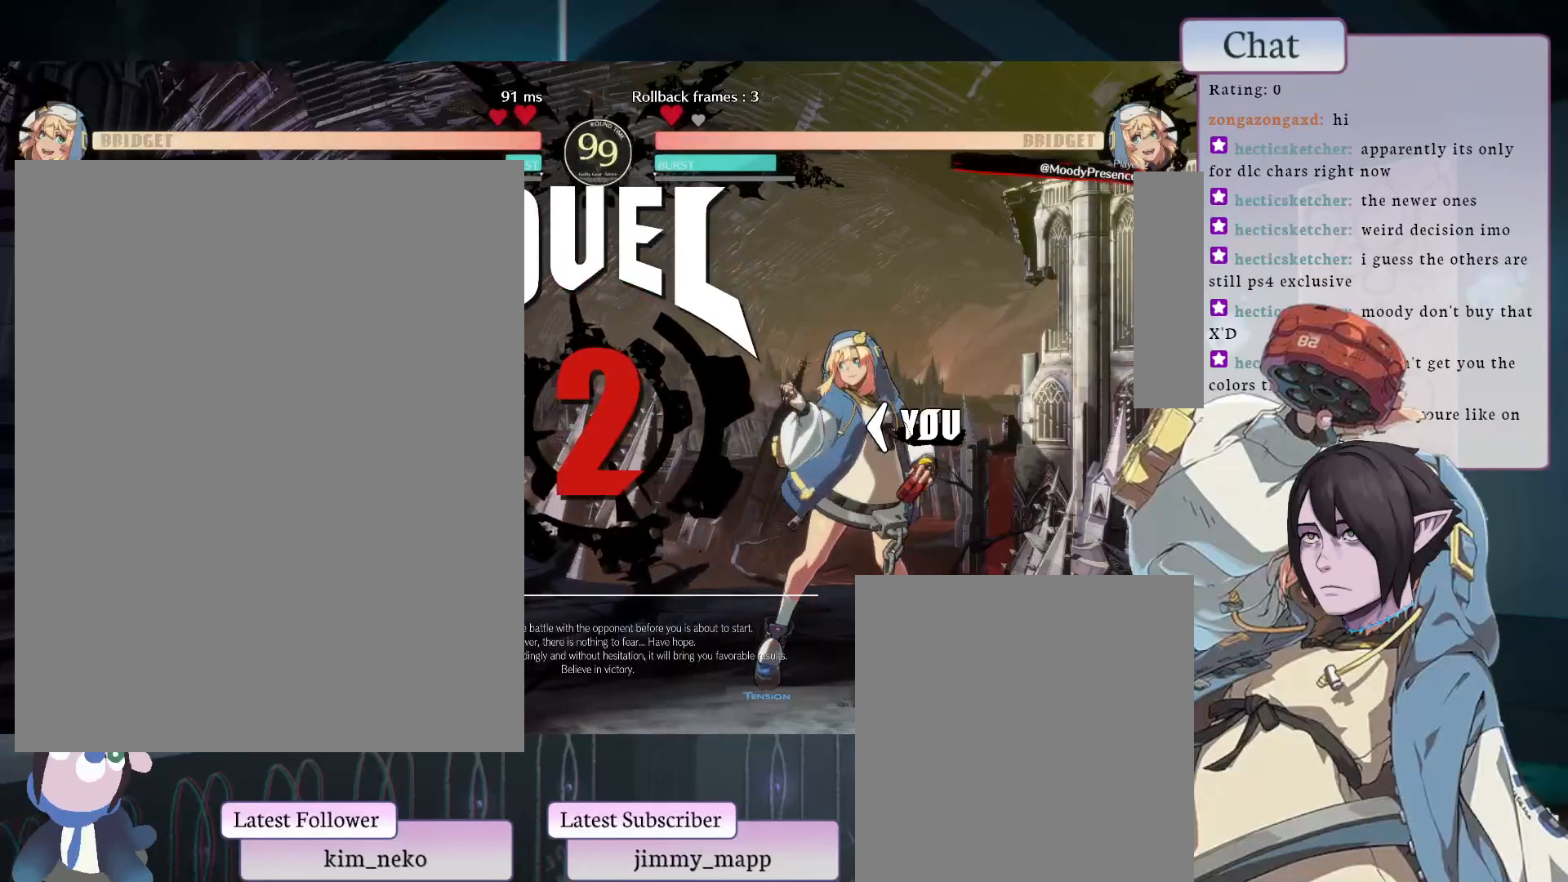
{"dt_ms": 500, "buttons": [], "left_stick": "center", "events": []}
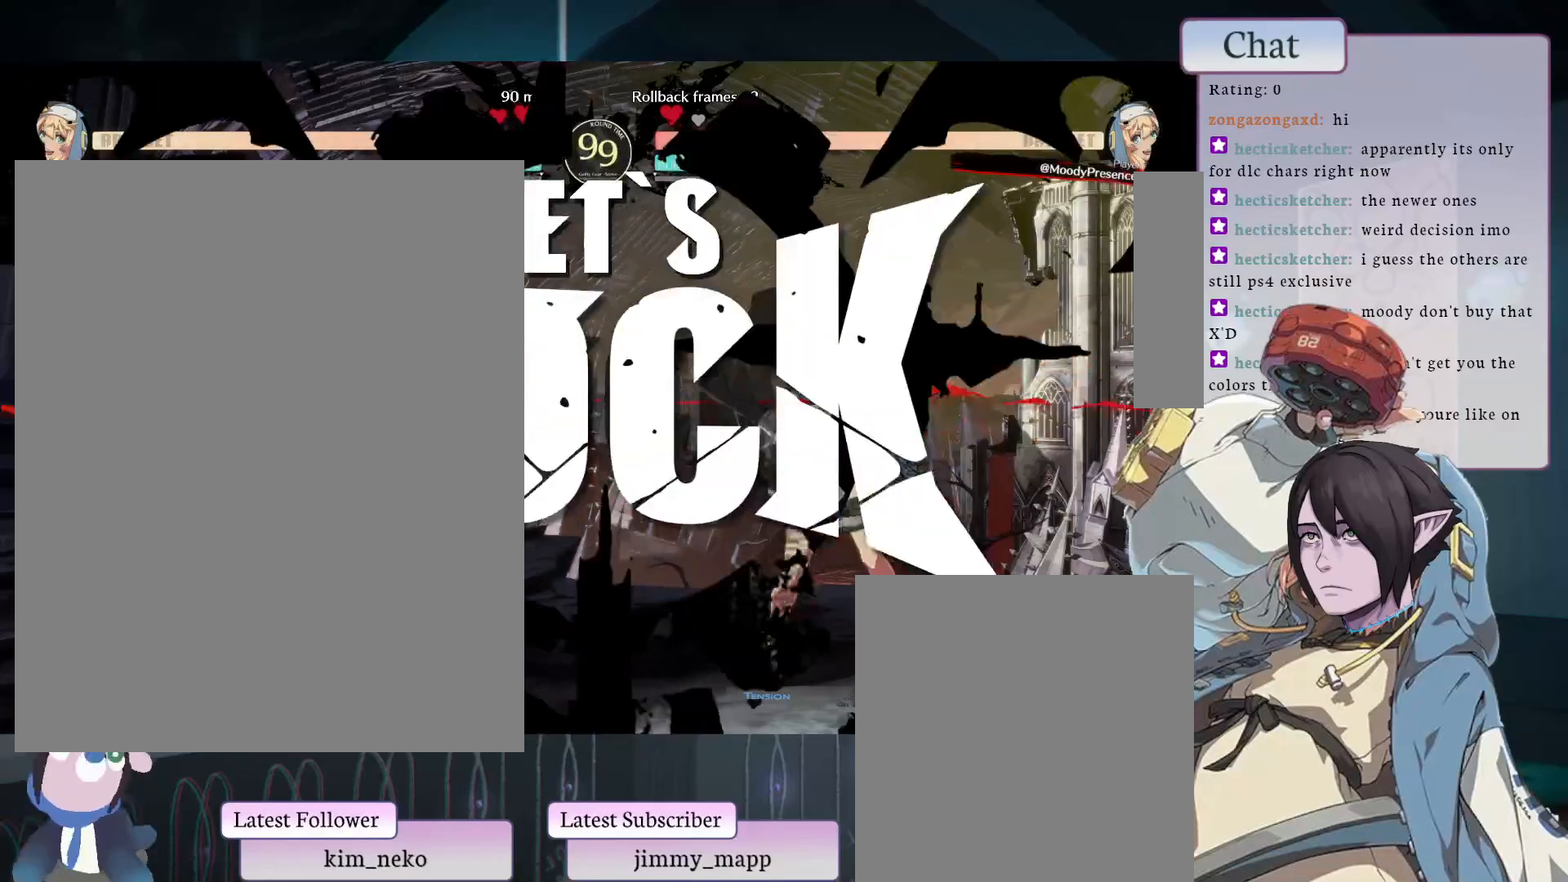
{"dt_ms": 500, "buttons": [], "left_stick": "center", "events": [[150, "L1", "down"], [267, "L1", "up"], [350, "L1", "down"], [450, "L1", "up"]]}
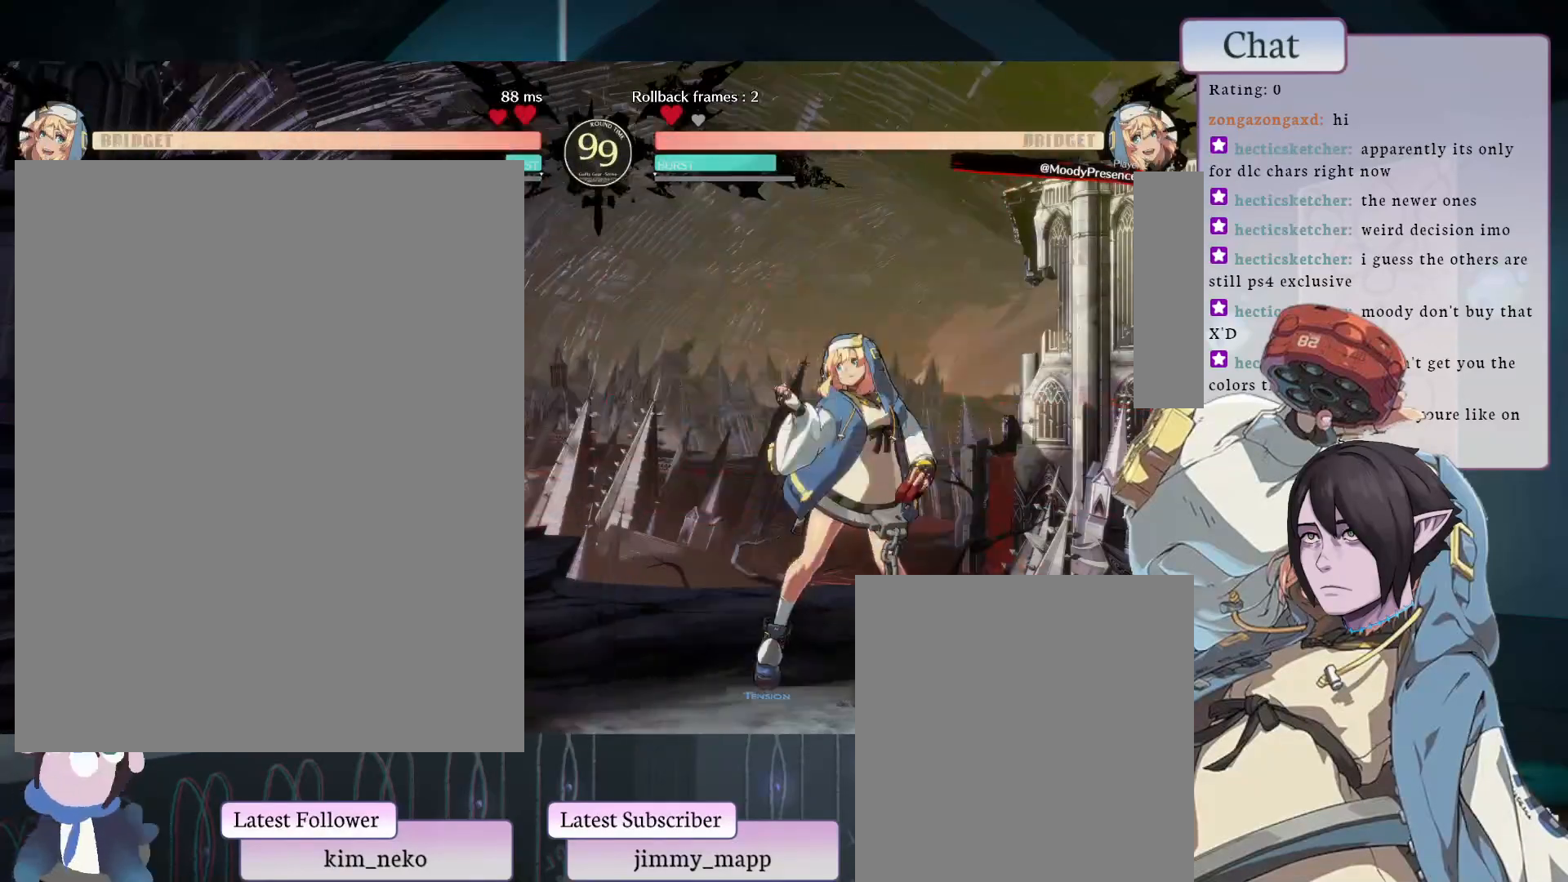
{"dt_ms": 500, "buttons": ["L2"], "left_stick": "center", "events": [[33, "L1", "down"], [117, "L1", "up"], [183, "L1", "down"], [300, "L1", "up"], [483, "L2", "down"]]}
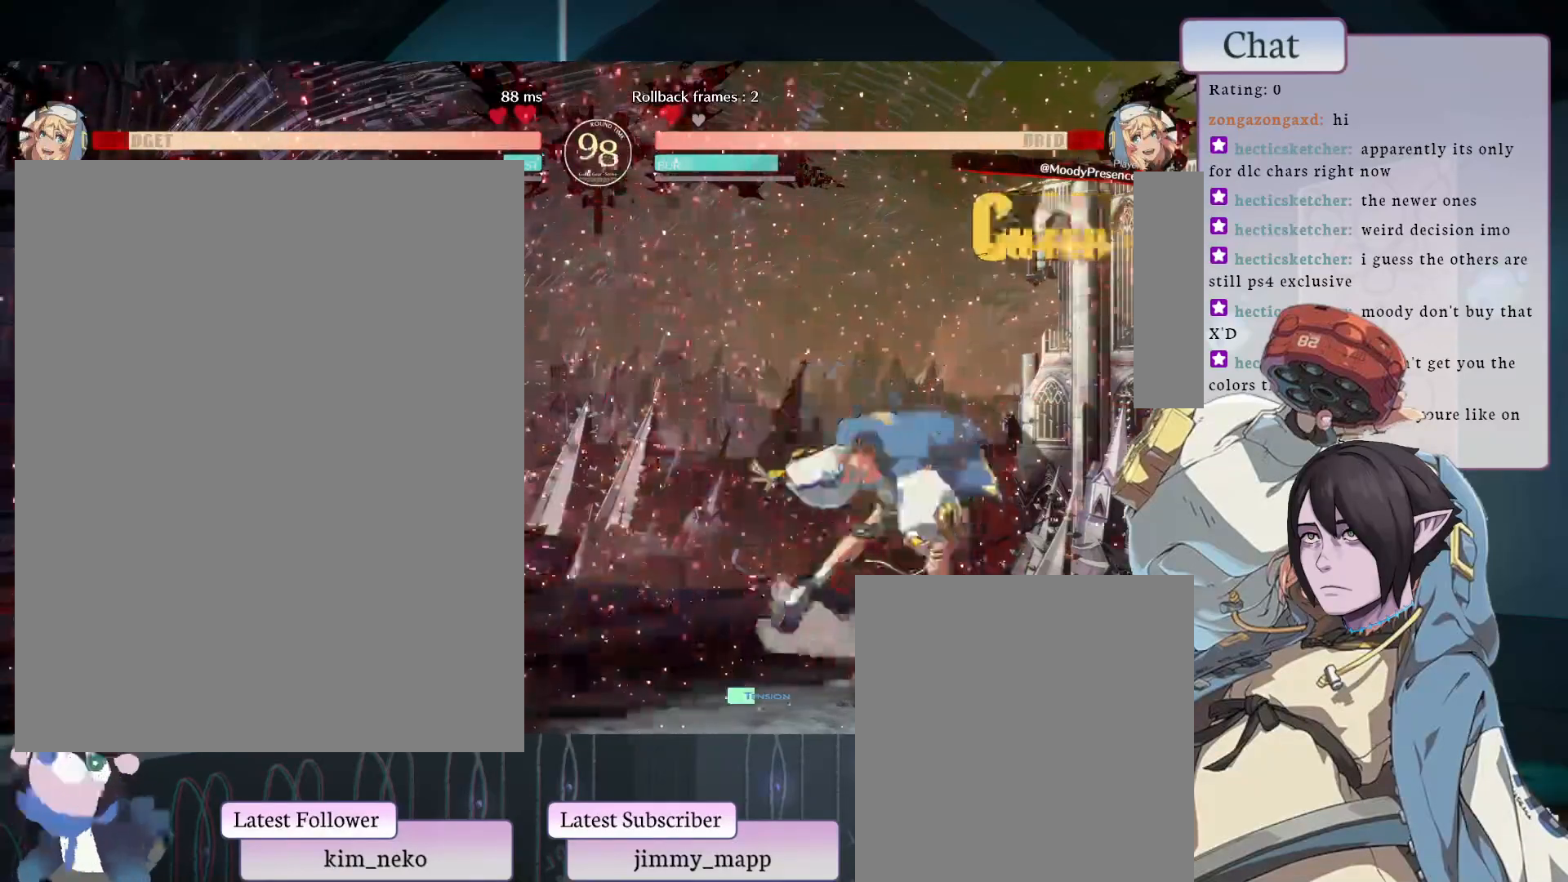
{"dt_ms": 500, "buttons": [], "left_stick": "center", "events": [[117, "L2", "up"], [183, "L2", "down"], [300, "L2", "up"], [333, "L2", "down"], [483, "L2", "up"]]}
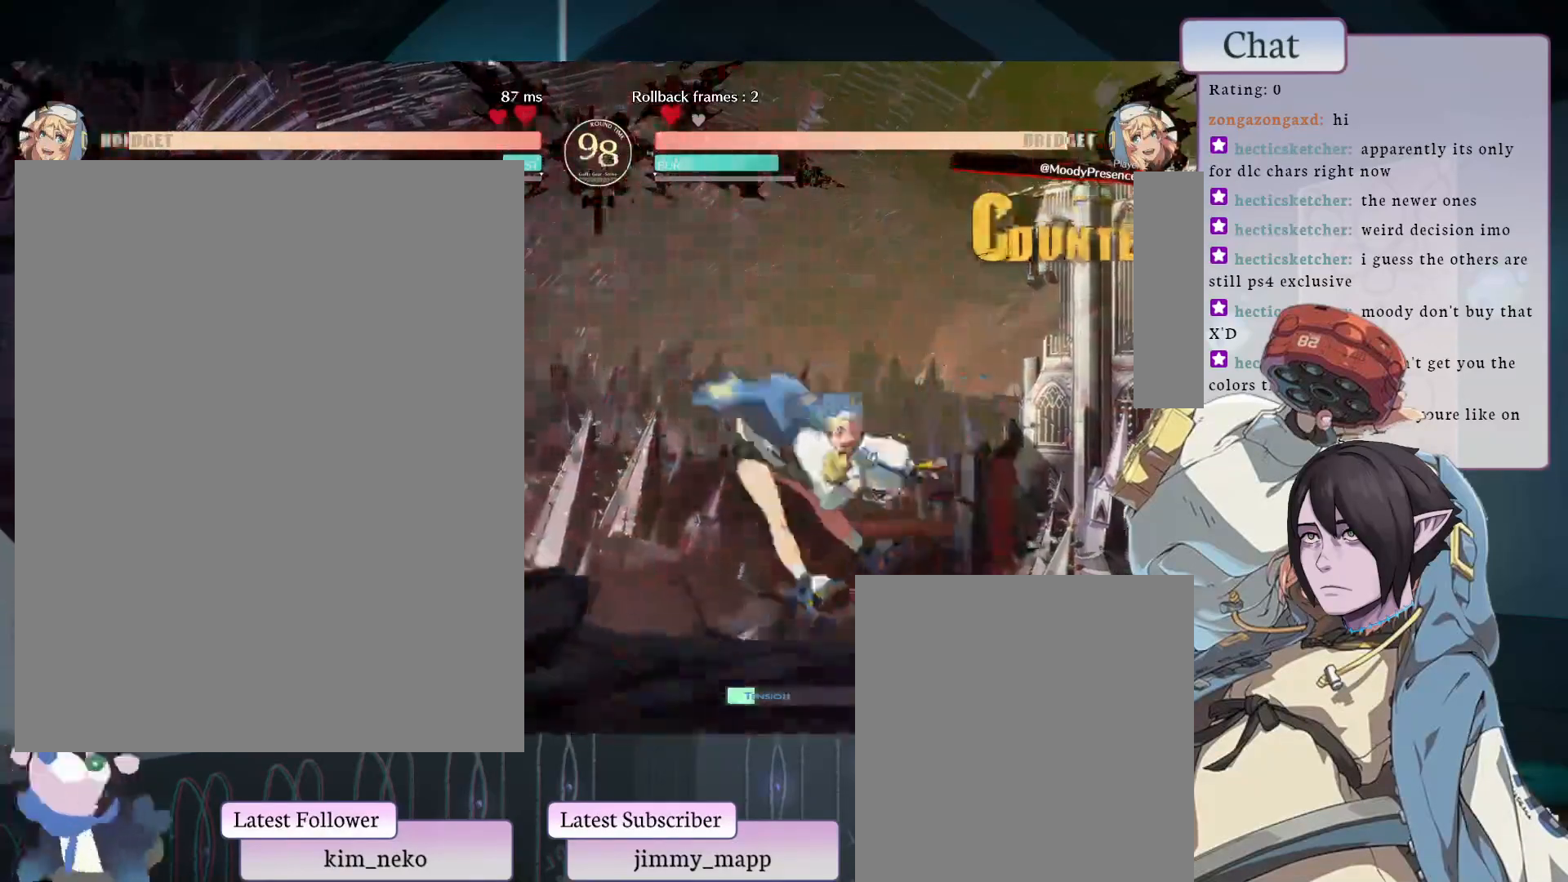
{"dt_ms": 500, "buttons": [], "left_stick": "center", "events": []}
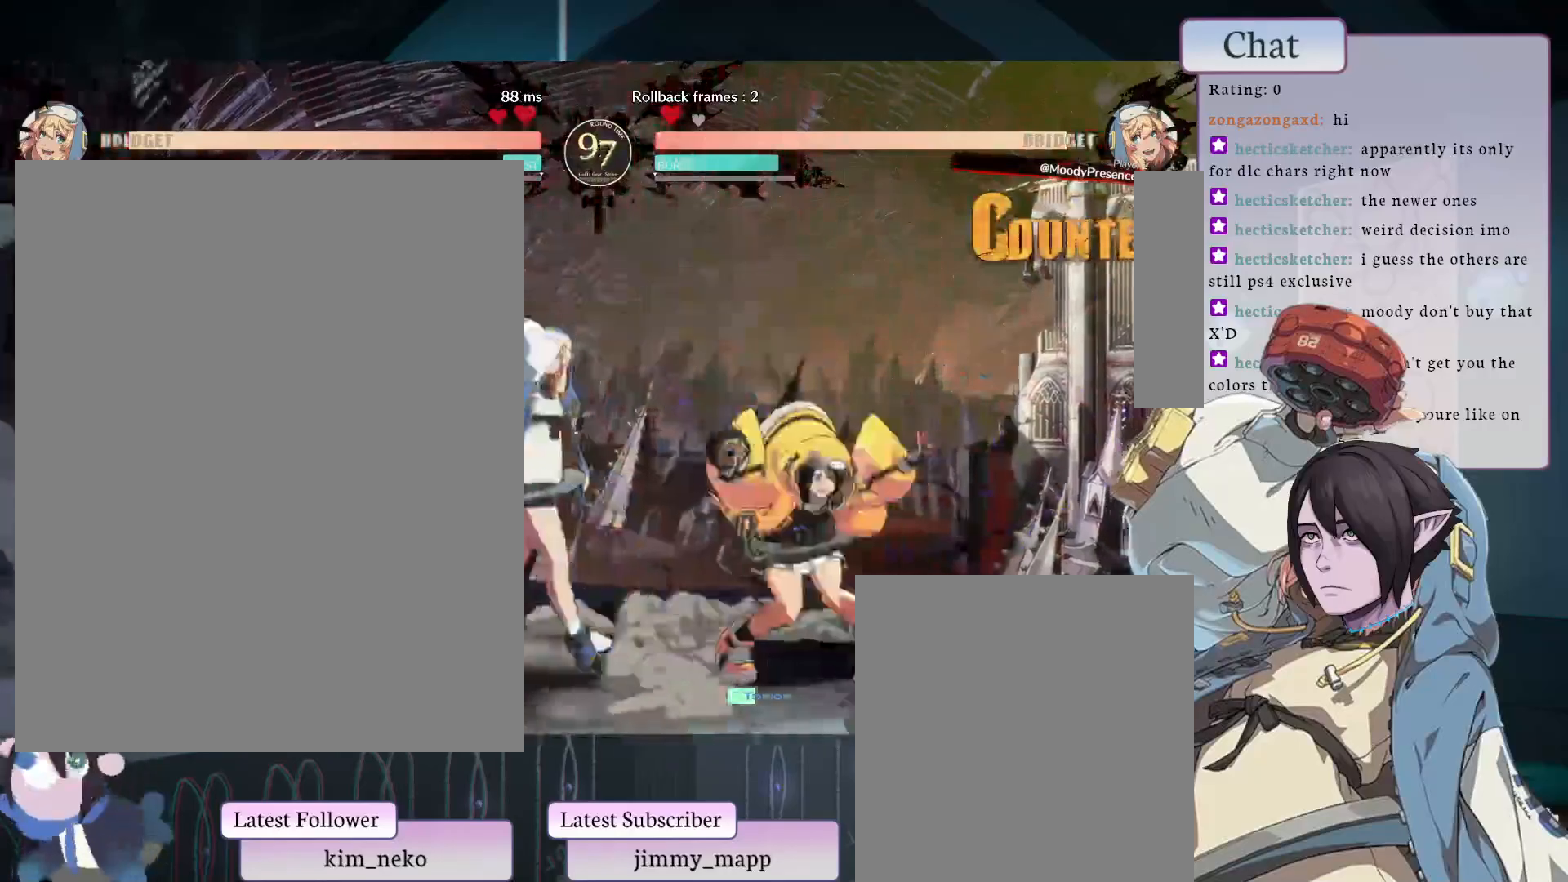
{"dt_ms": 500, "buttons": ["CROSS"], "left_stick": "center", "events": [[17, "CROSS", "down"], [117, "CROSS", "up"], [183, "CROSS", "down"]]}
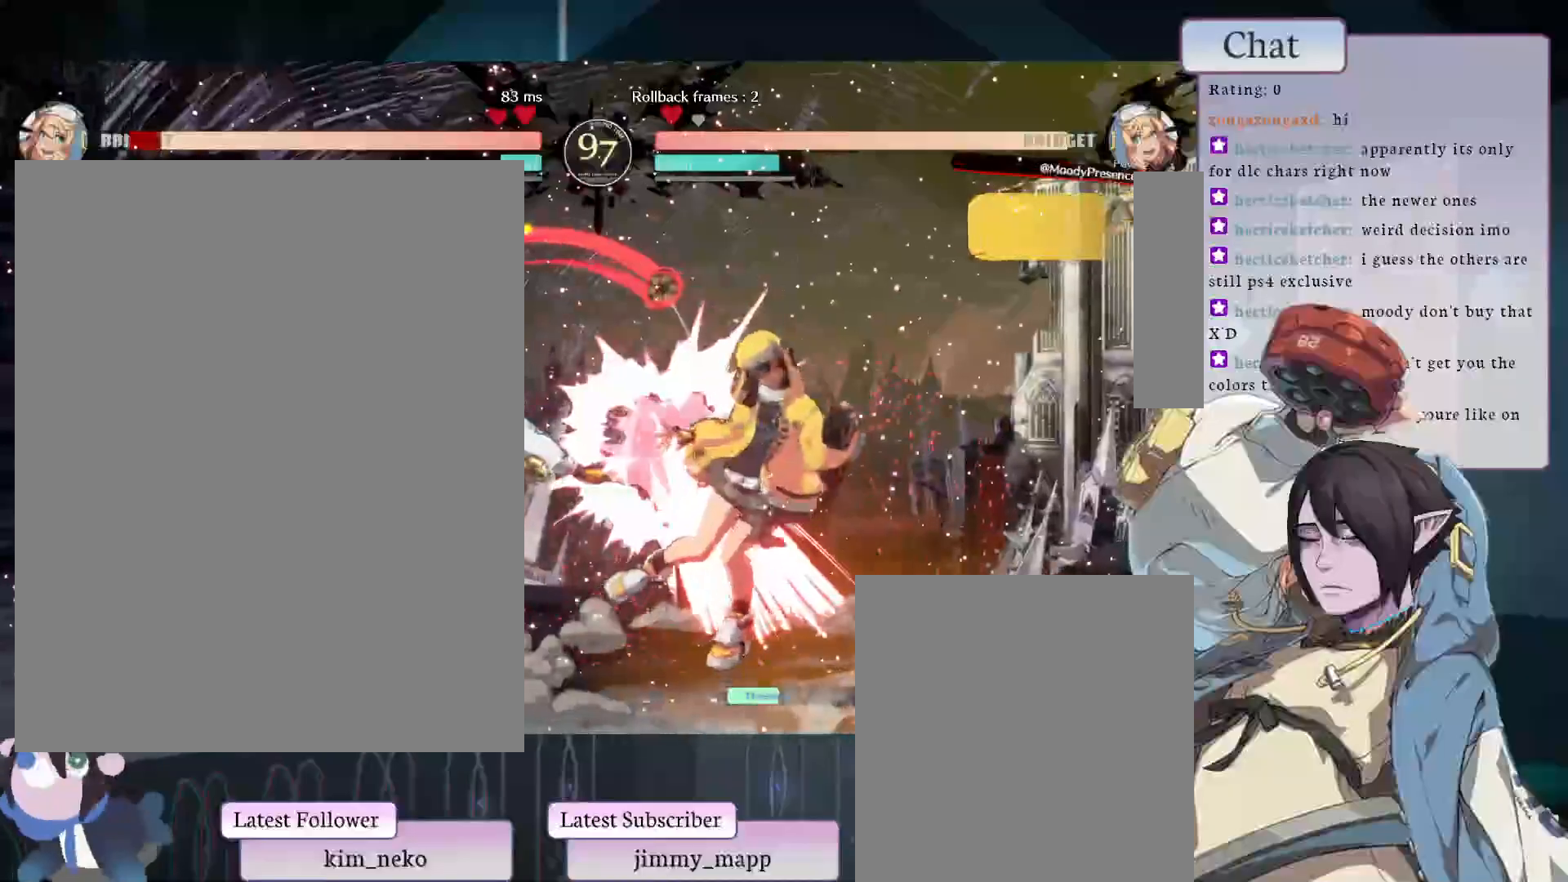
{"dt_ms": 500, "buttons": ["L1"], "left_stick": "center", "events": [[100, "CROSS", "up"], [167, "L1", "down"], [300, "L1", "up"], [350, "L1", "down"]]}
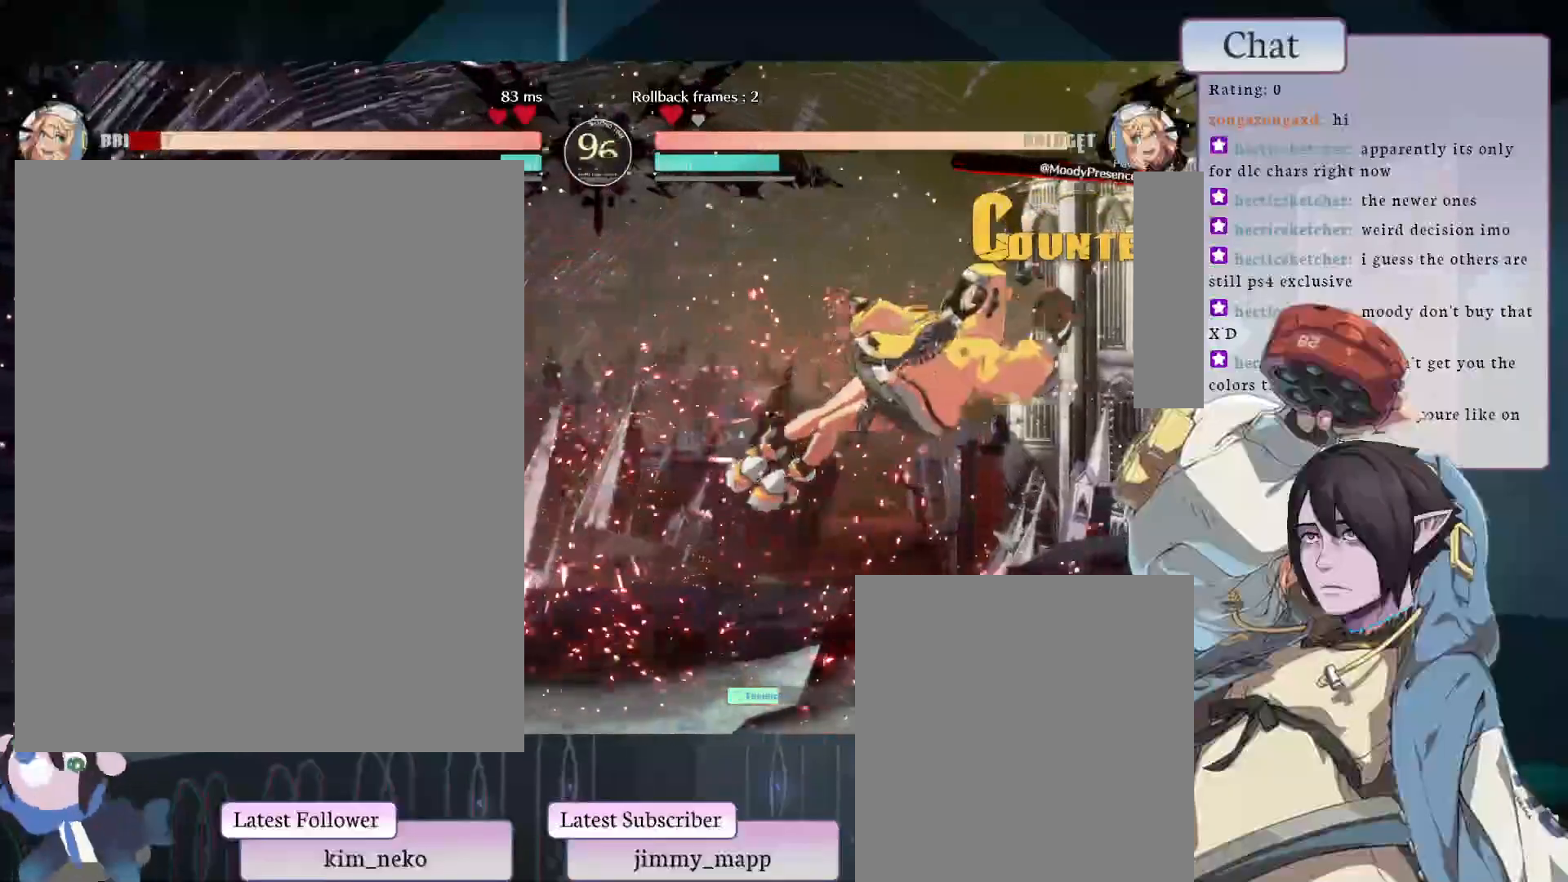
{"dt_ms": 500, "buttons": [], "left_stick": "center", "events": [[33, "L1", "up"], [150, "L2", "down"], [350, "L2", "up"]]}
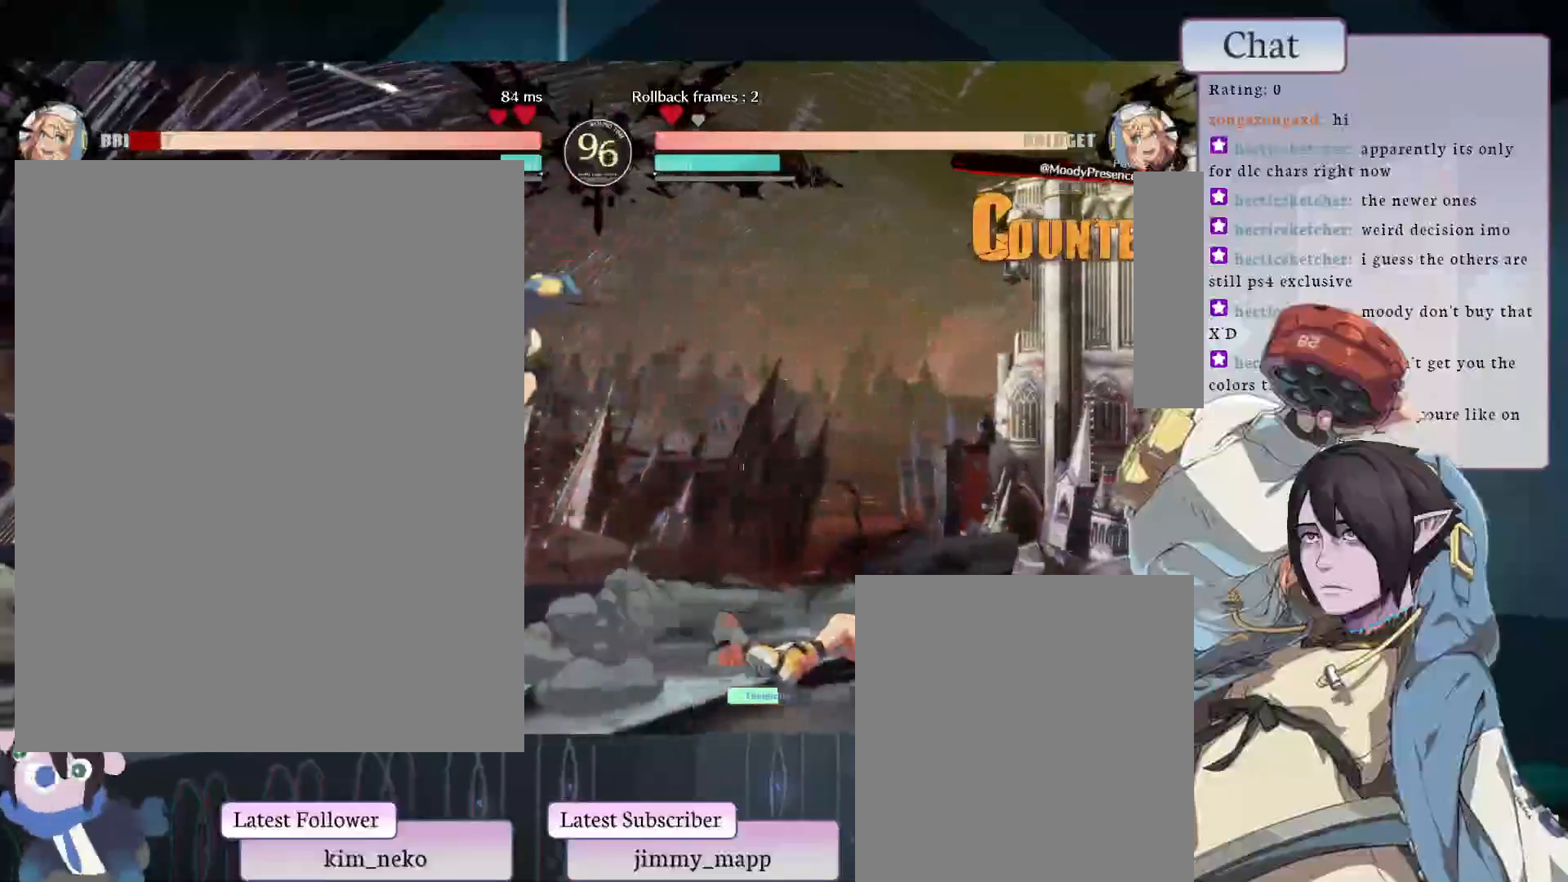
{"dt_ms": 500, "buttons": [], "left_stick": "center", "events": []}
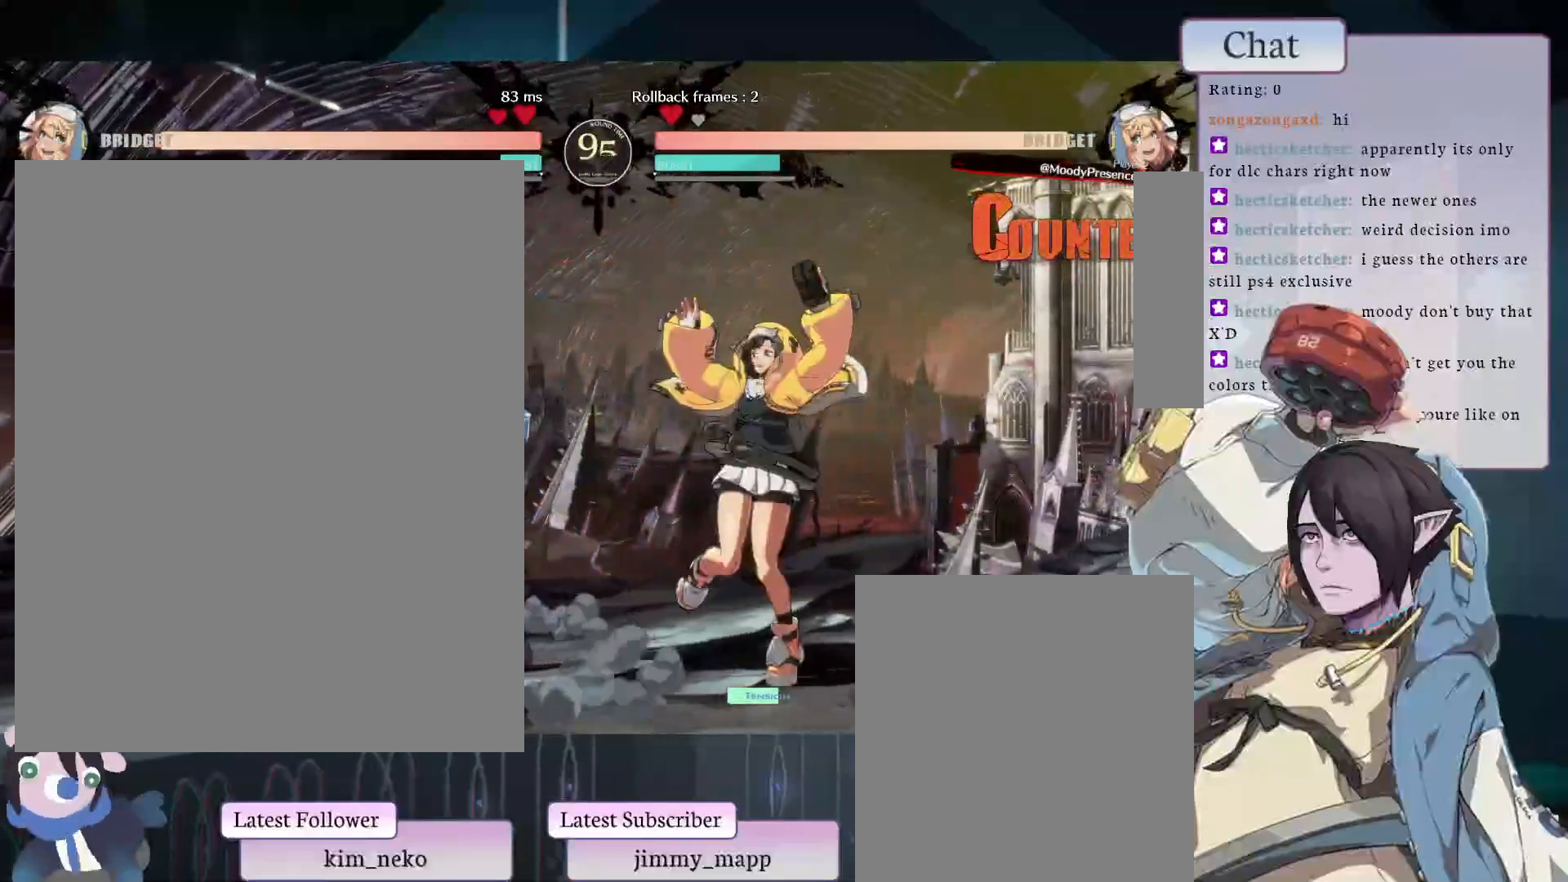
{"dt_ms": 500, "buttons": [], "left_stick": "center", "events": []}
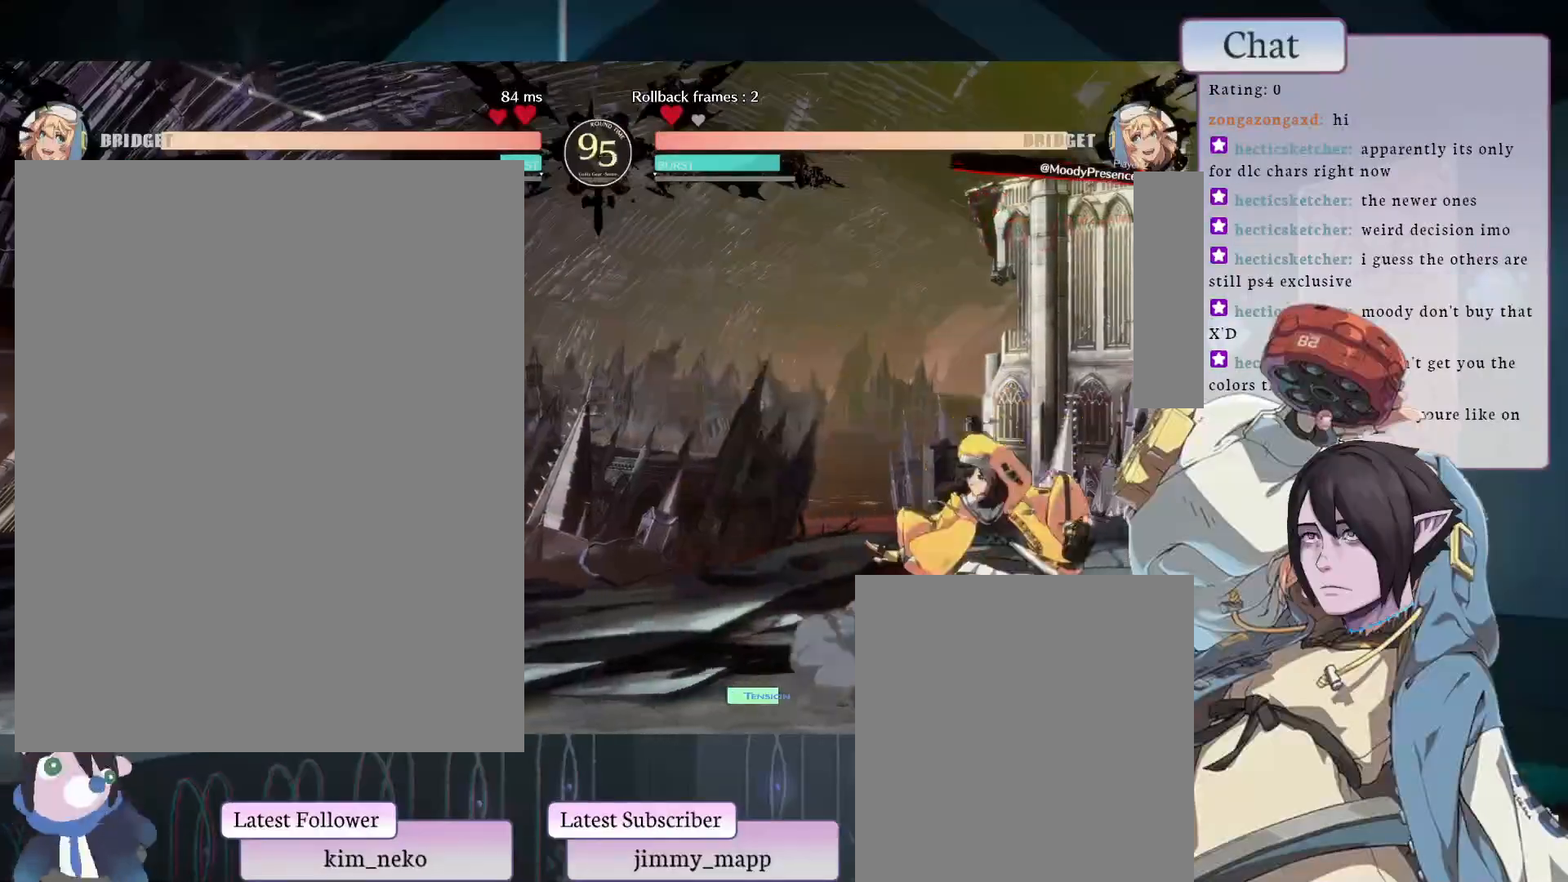
{"dt_ms": 500, "buttons": [], "left_stick": "center", "events": [[167, "TRIANGLE", "down"], [317, "TRIANGLE", "up"]]}
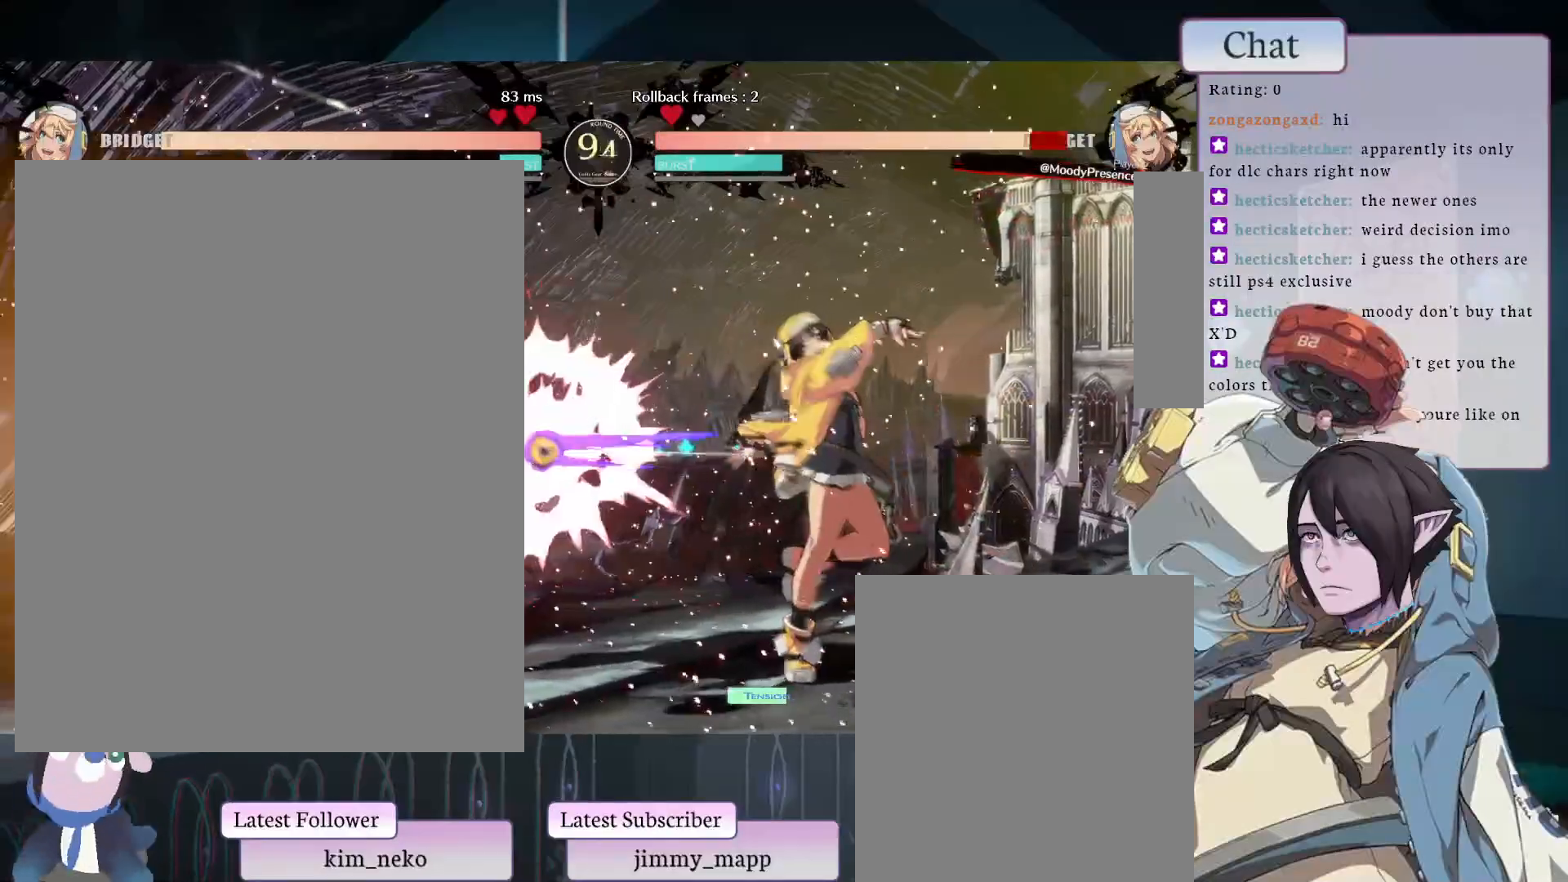
{"dt_ms": 500, "buttons": [], "left_stick": "center", "events": [[333, "CROSS", "down"], [467, "CROSS", "up"]]}
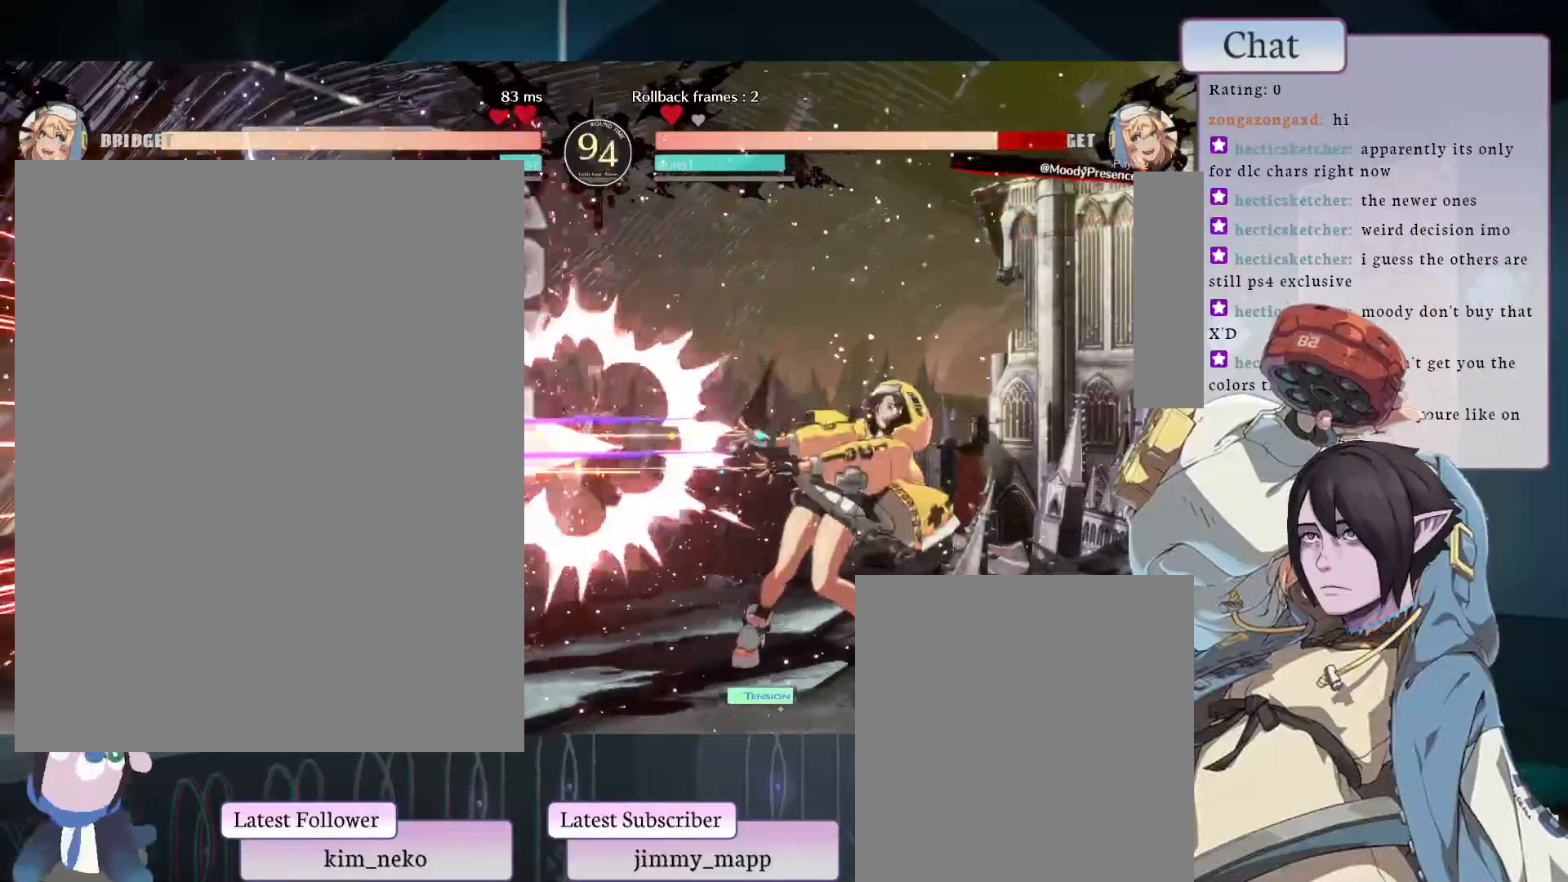
{"dt_ms": 500, "buttons": [], "left_stick": "center", "events": [[67, "CROSS", "down"], [117, "CROSS", "up"], [383, "CROSS", "down"], [500, "CROSS", "up"]]}
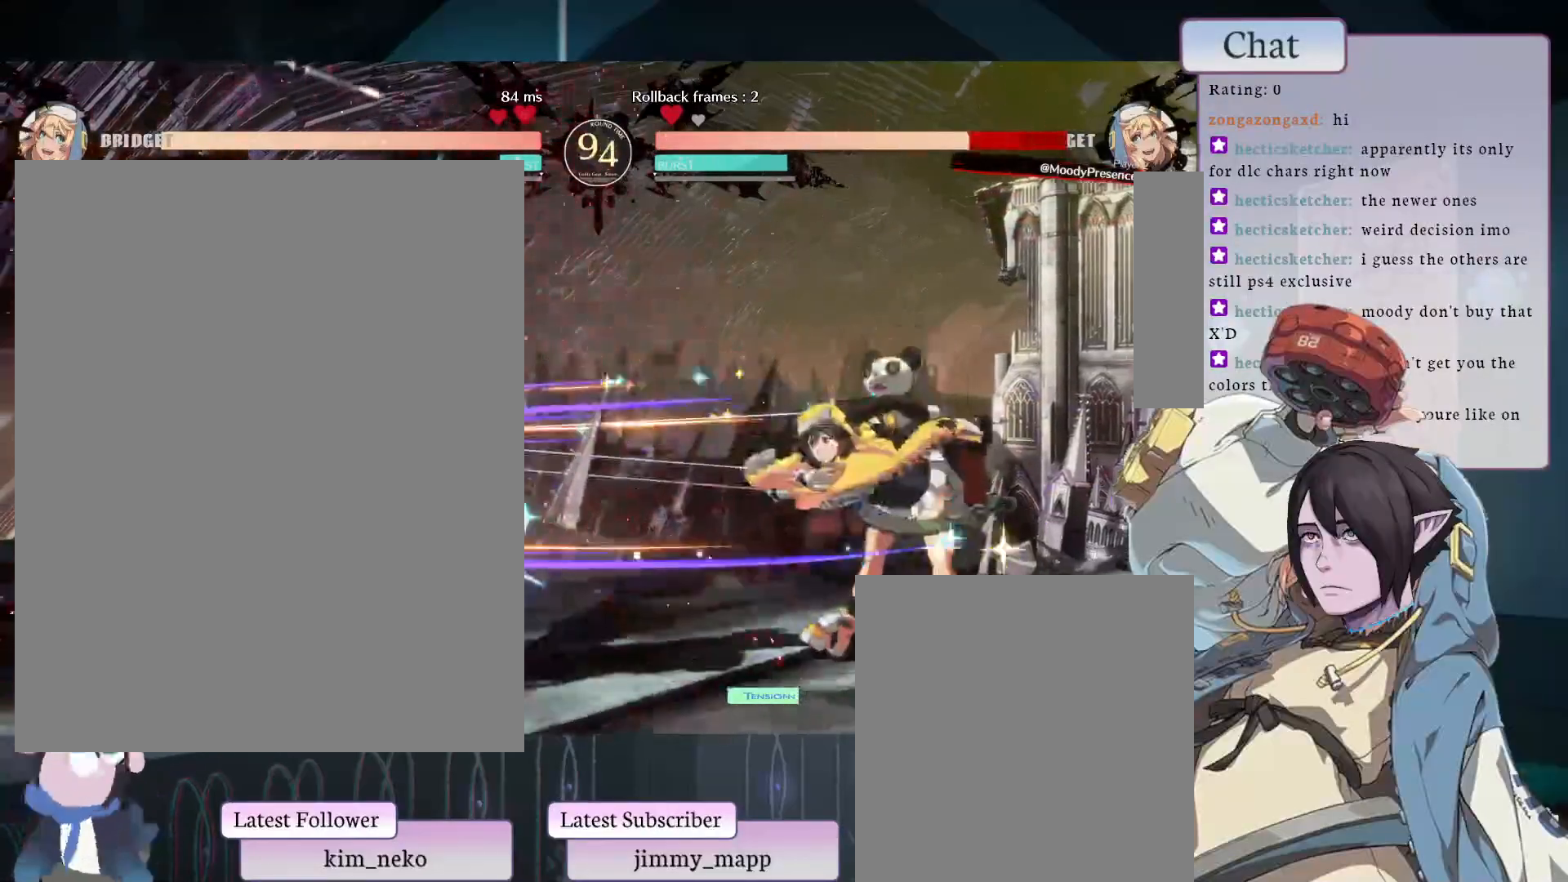
{"dt_ms": 500, "buttons": [], "left_stick": "center", "events": [[333, "CROSS", "down"], [467, "CROSS", "up"]]}
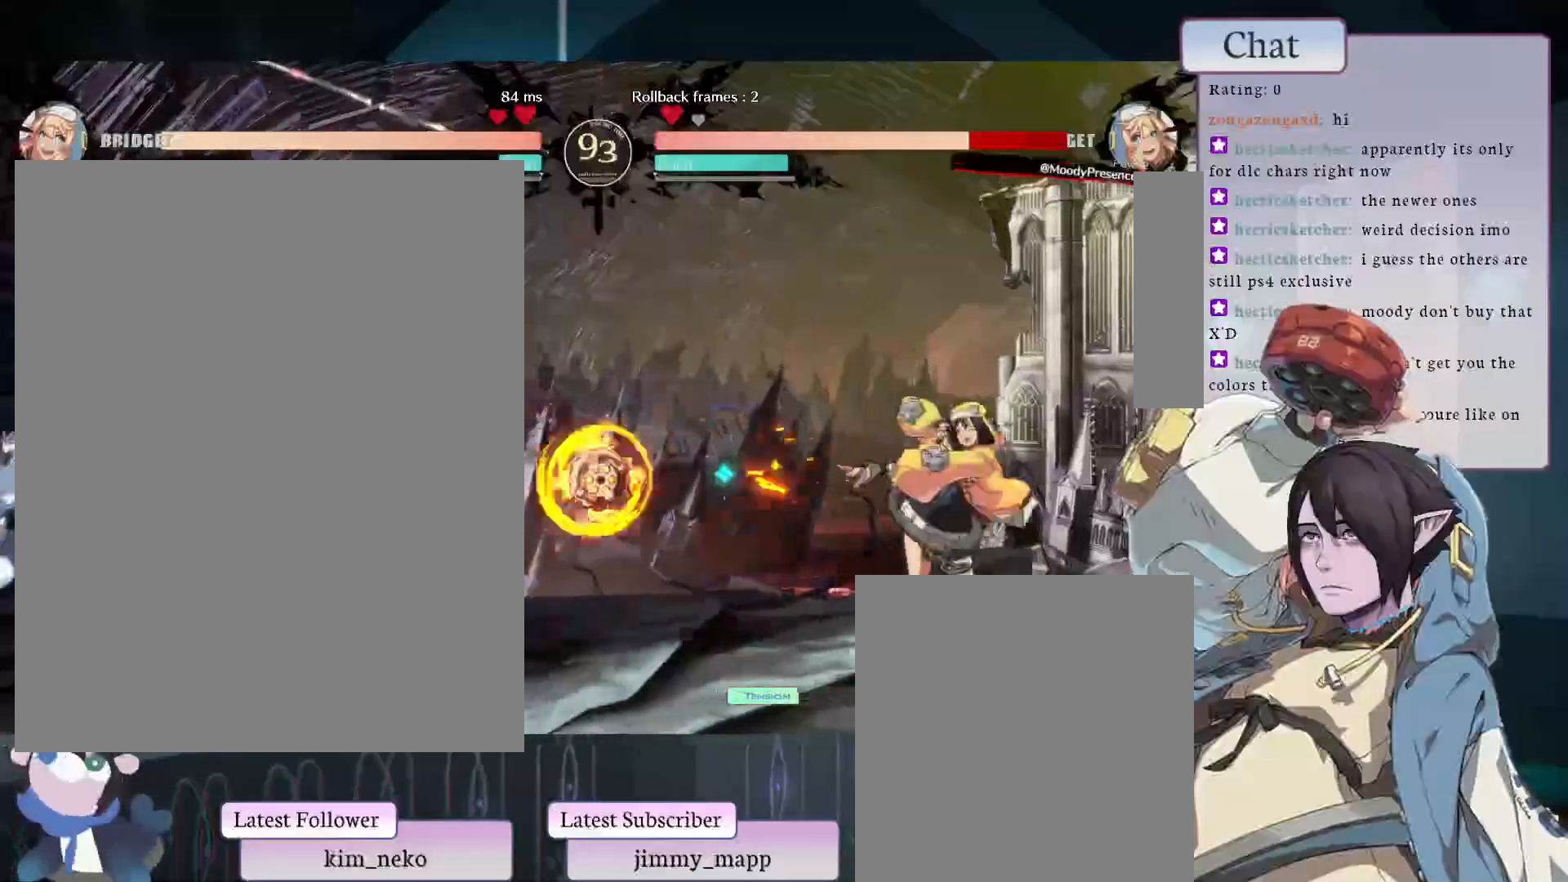
{"dt_ms": 500, "buttons": [], "left_stick": "center", "events": [[17, "CROSS", "down"], [150, "CROSS", "up"]]}
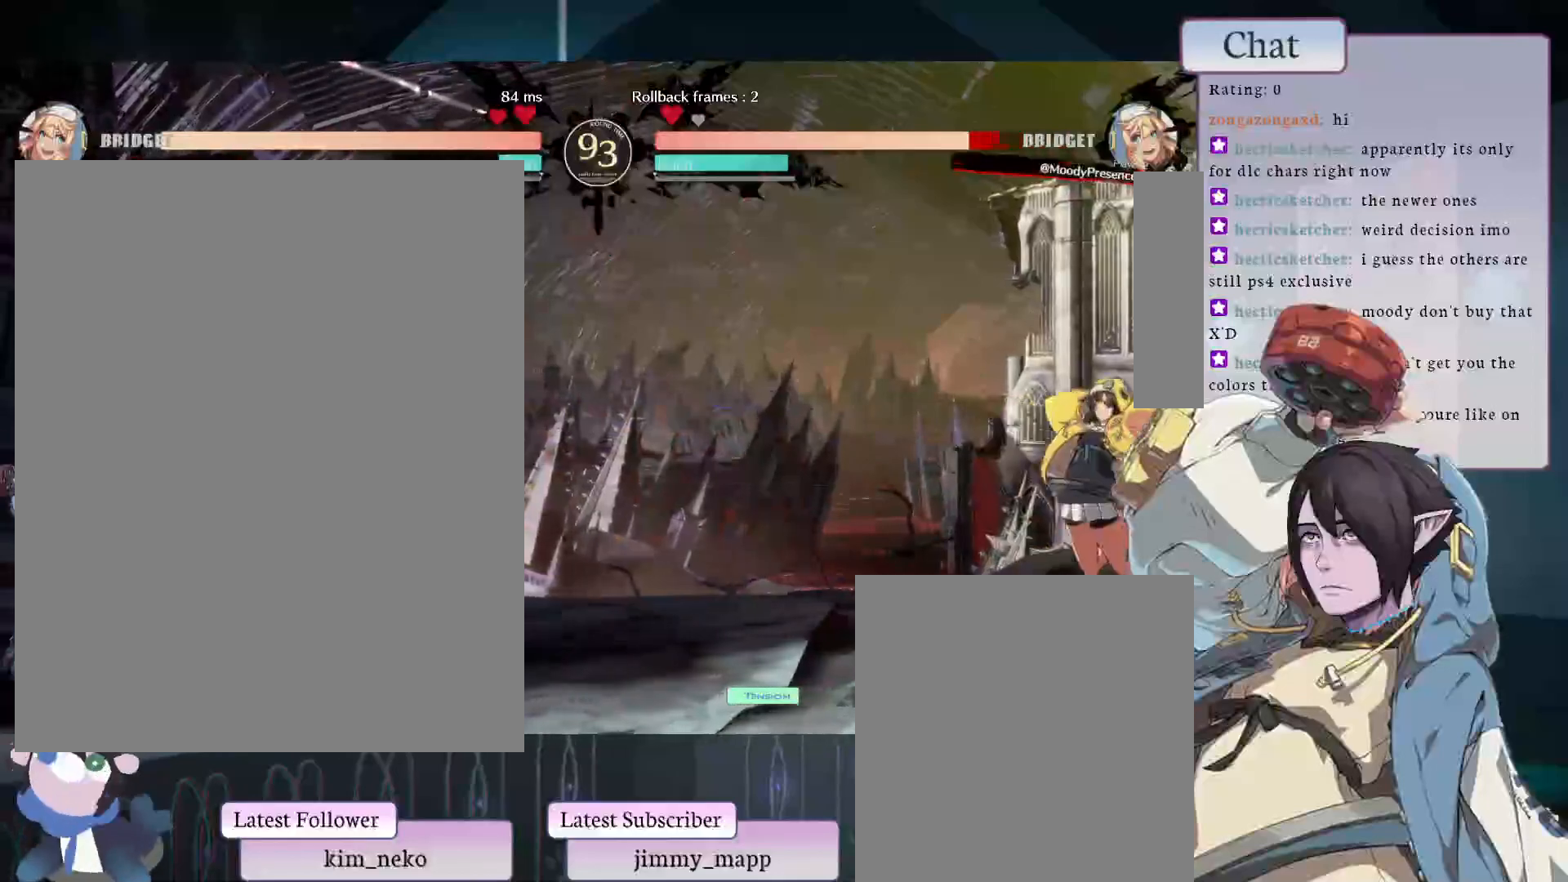
{"dt_ms": 1000, "buttons": [], "left_stick": "center"}
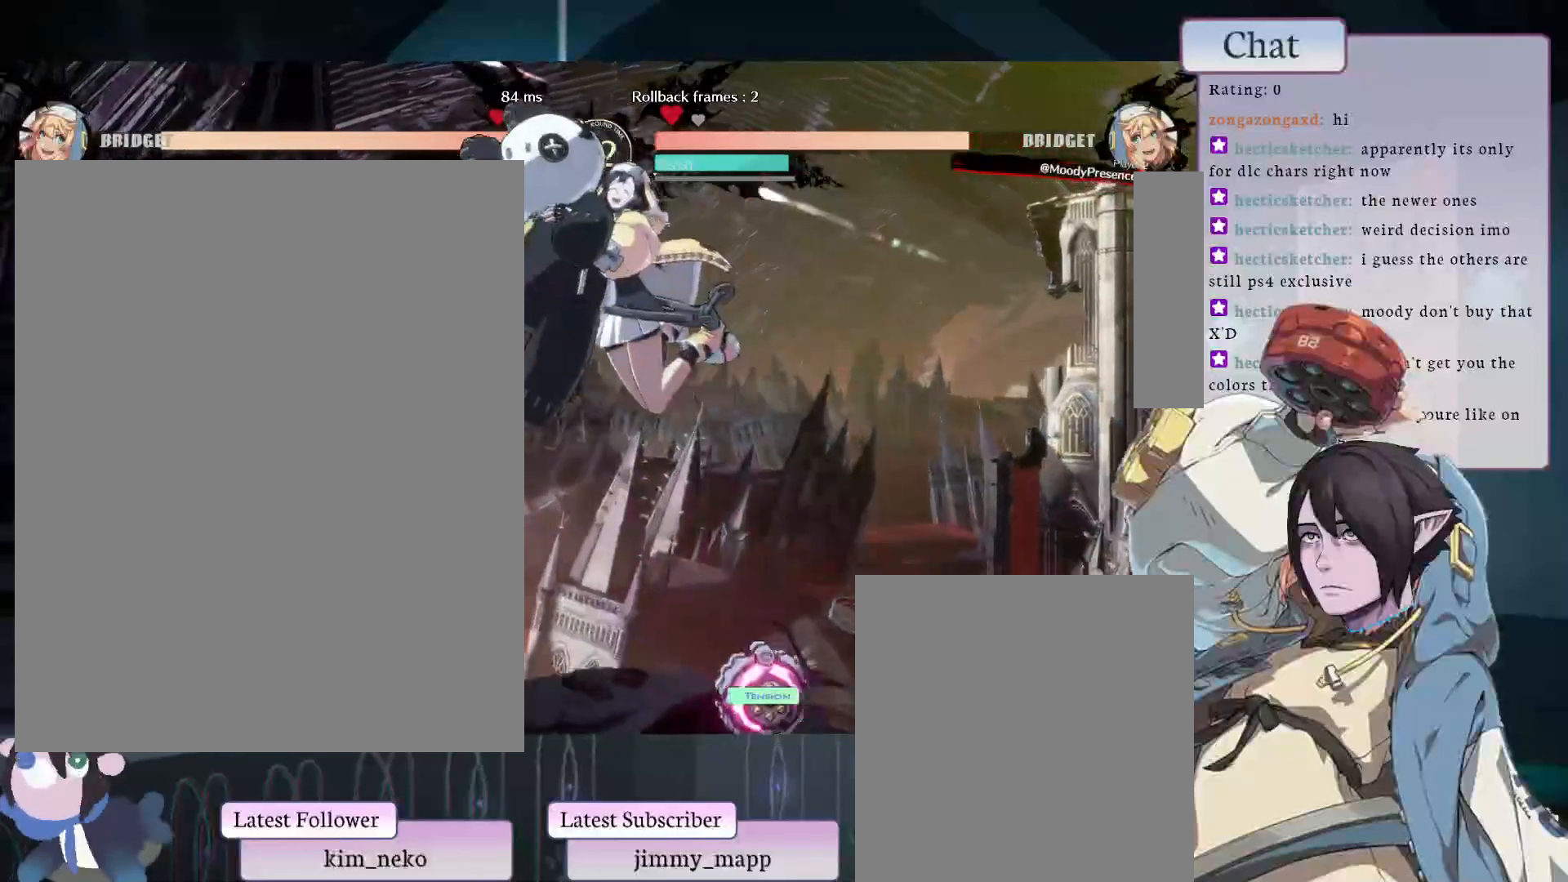
{"dt_ms": 500, "buttons": ["CROSS"], "left_stick": "center", "events": [[283, "CROSS", "down"], [400, "CROSS", "up"], [483, "CROSS", "down"]]}
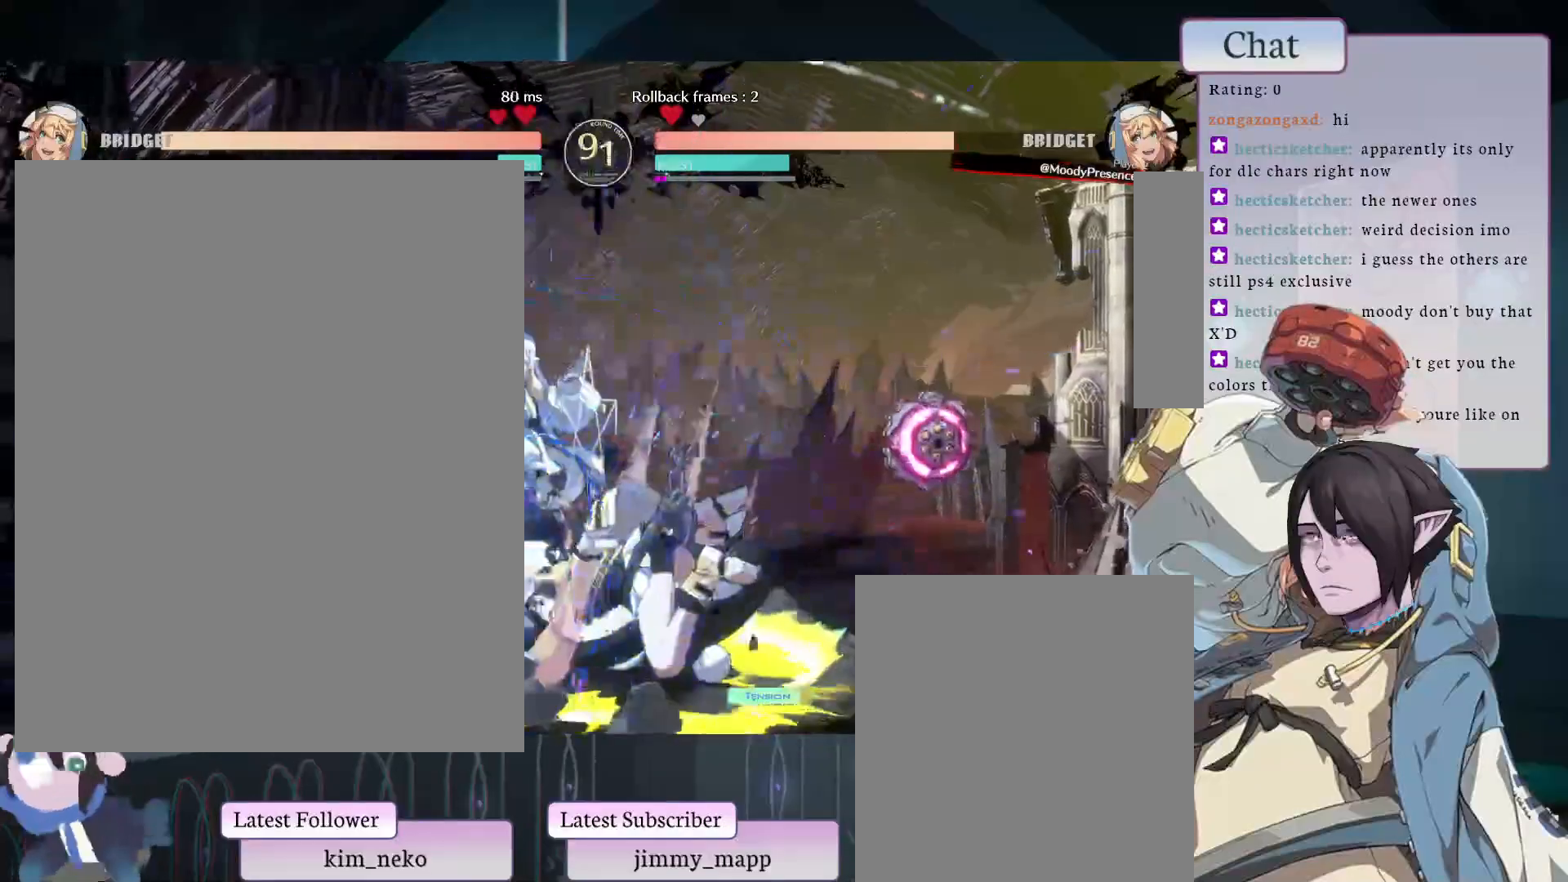
{"dt_ms": 500, "buttons": ["CROSS"], "left_stick": "center", "events": [[33, "CROSS", "up"], [117, "CROSS", "down"], [183, "CROSS", "up"], [250, "CROSS", "down"], [317, "CROSS", "up"], [383, "CROSS", "down"]]}
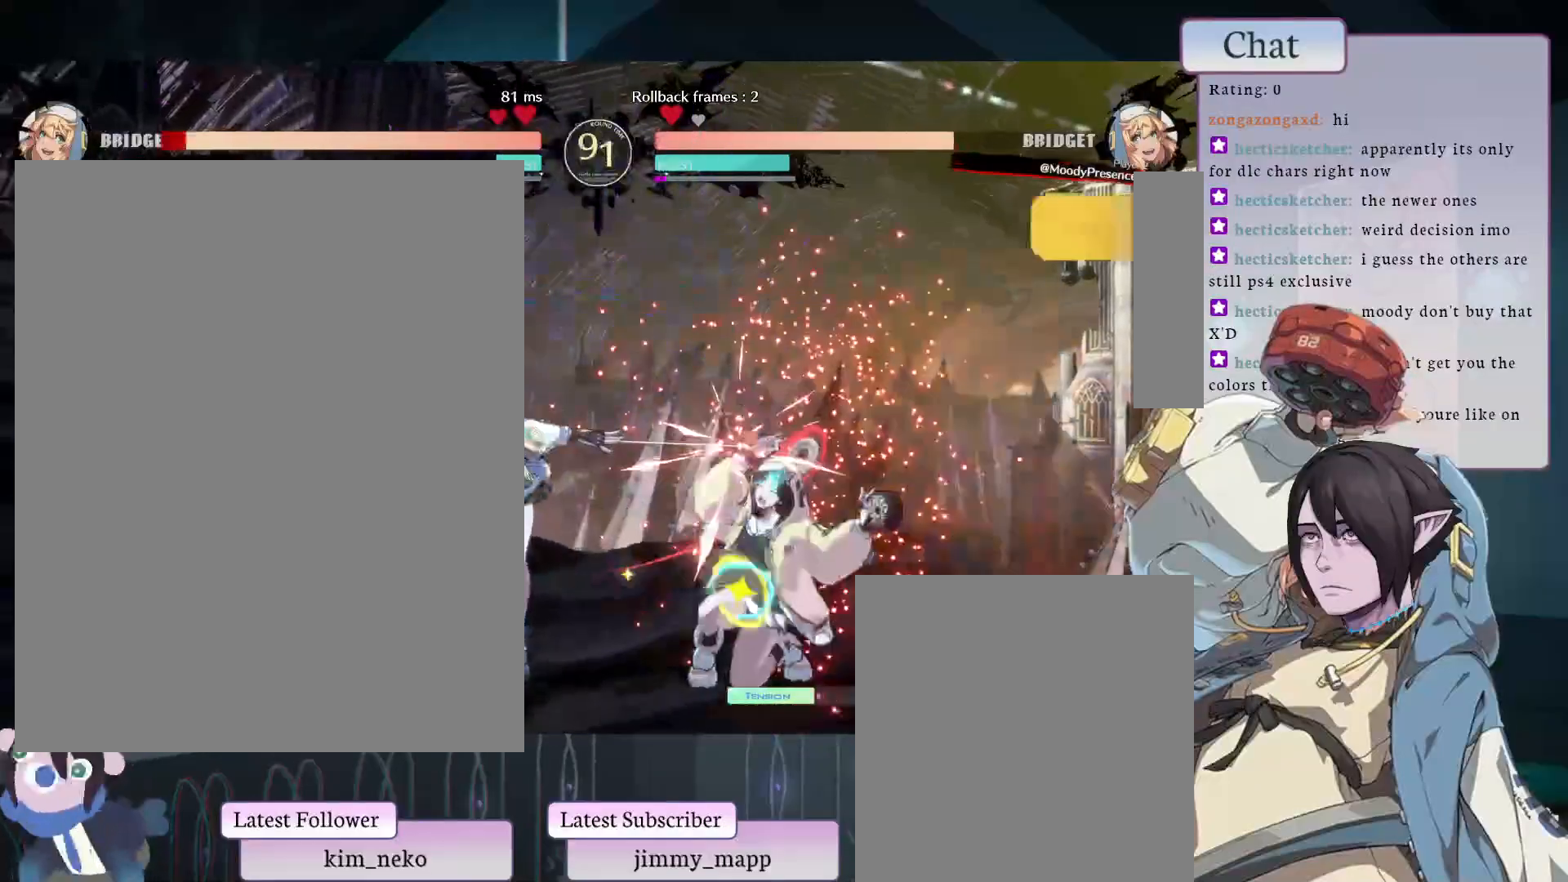
{"dt_ms": 500, "buttons": ["L1"], "left_stick": "center", "events": [[50, "CROSS", "up"], [167, "L1", "down"], [267, "L1", "up"], [317, "L1", "down"], [417, "L1", "up"], [483, "L1", "down"]]}
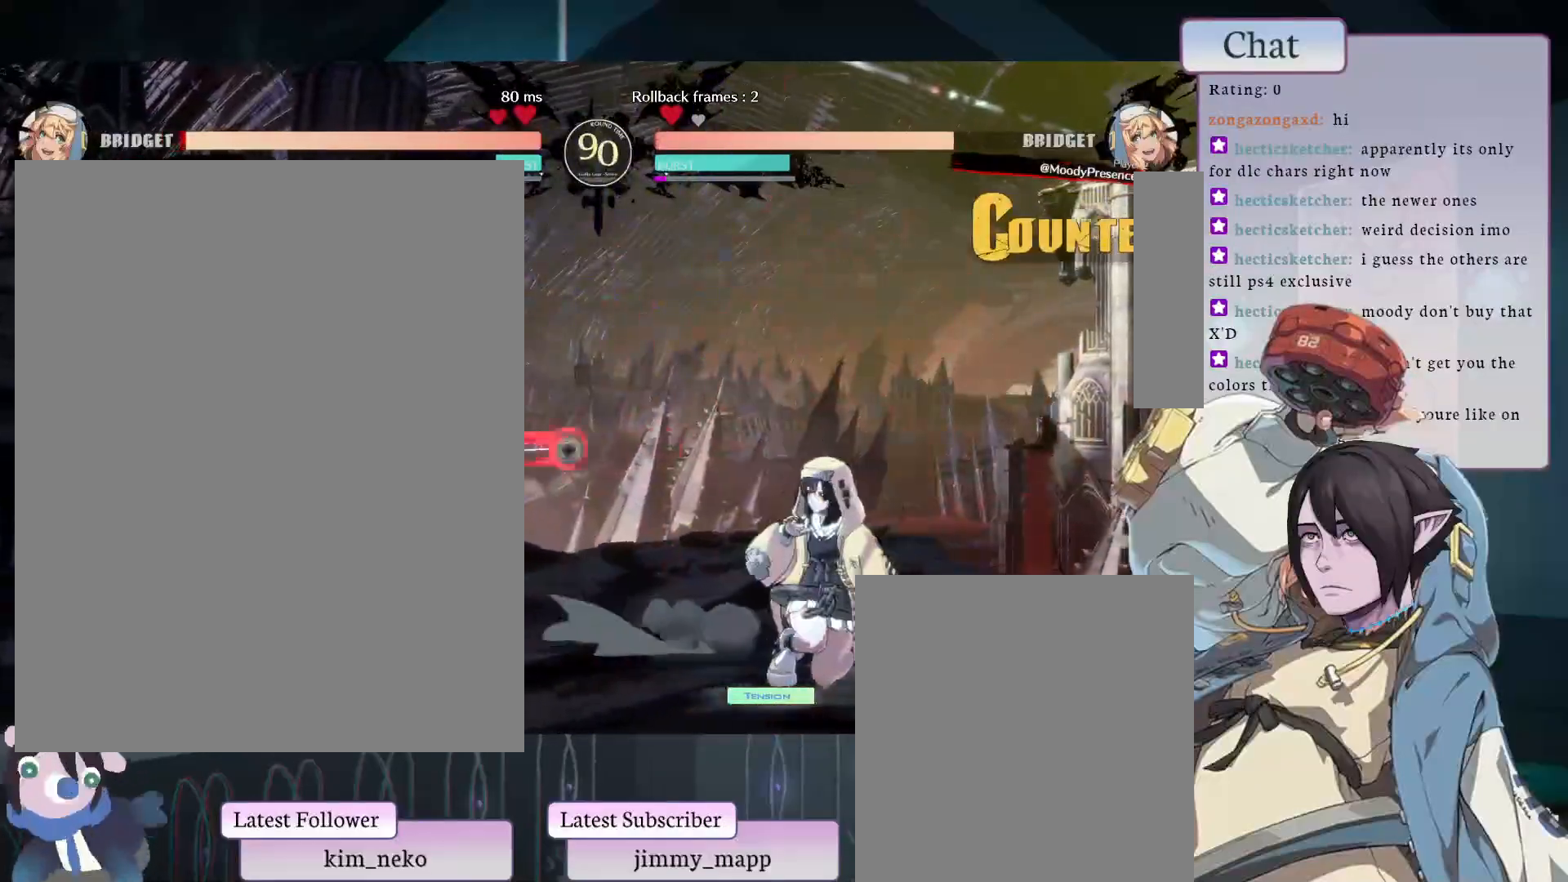
{"dt_ms": 500, "buttons": ["L2"], "left_stick": "center", "events": [[133, "L1", "up"], [267, "L2", "down"], [383, "L2", "up"], [433, "L2", "down"]]}
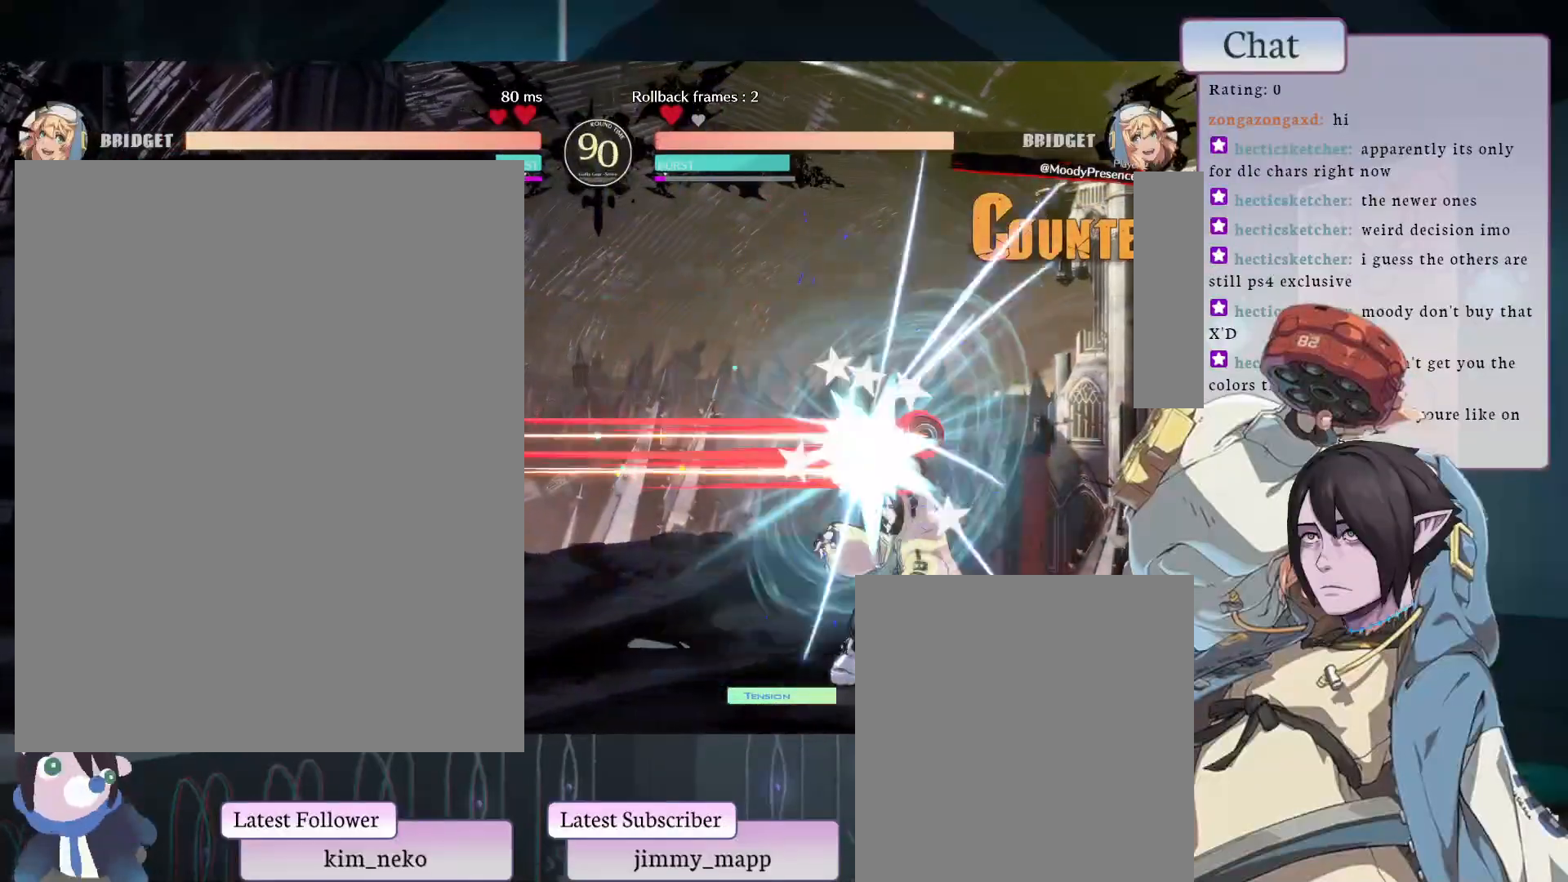
{"dt_ms": 500, "buttons": [], "left_stick": "center", "events": [[67, "L2", "up"], [283, "L1", "down"], [417, "L1", "up"]]}
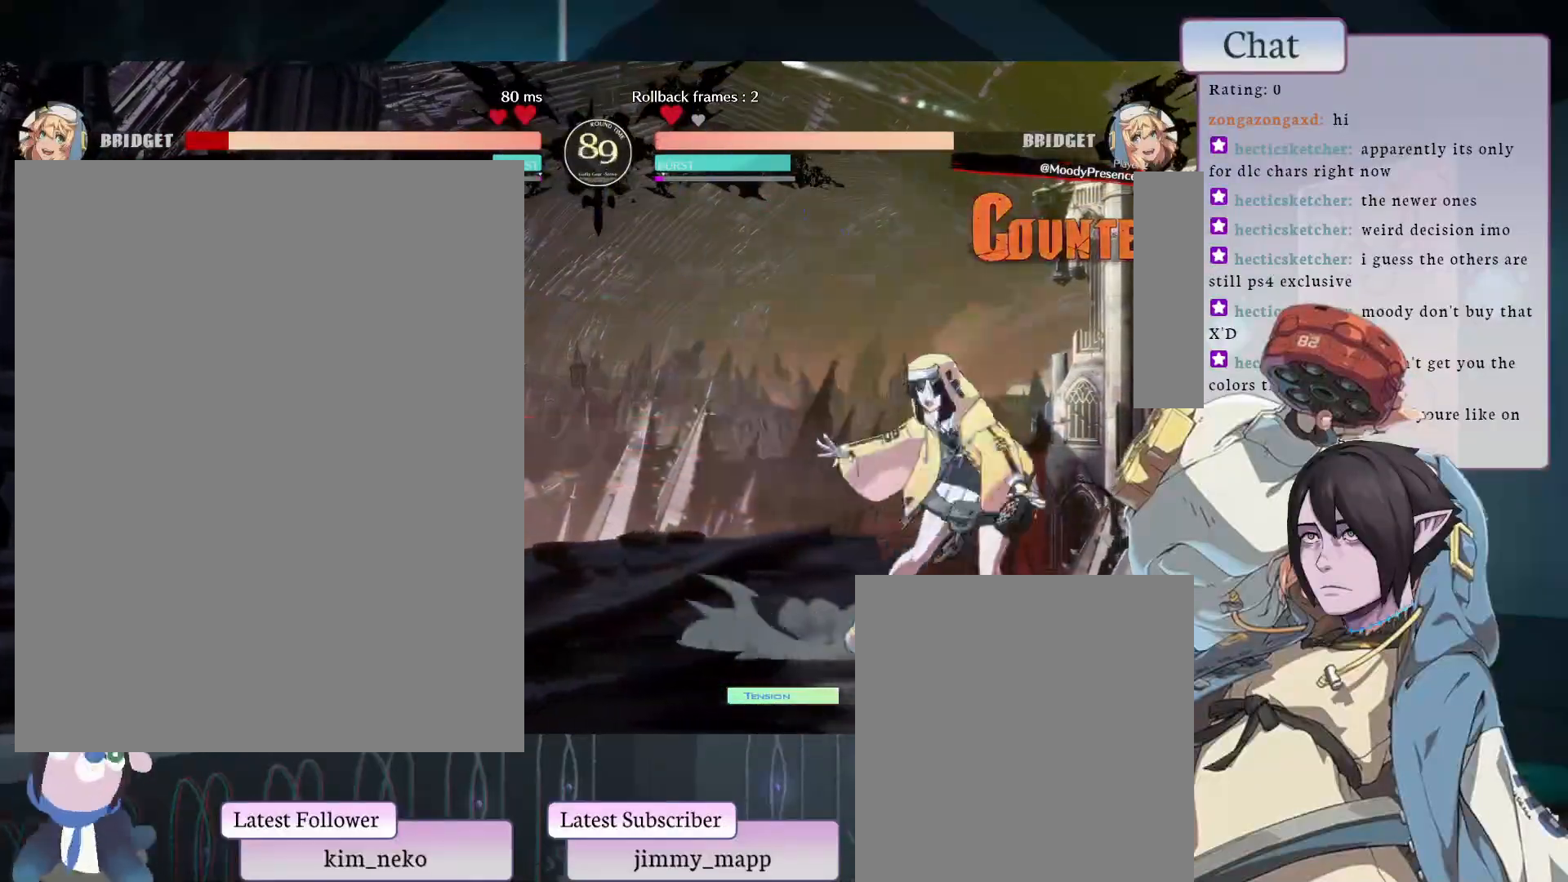
{"dt_ms": 500, "buttons": [], "left_stick": "center", "events": []}